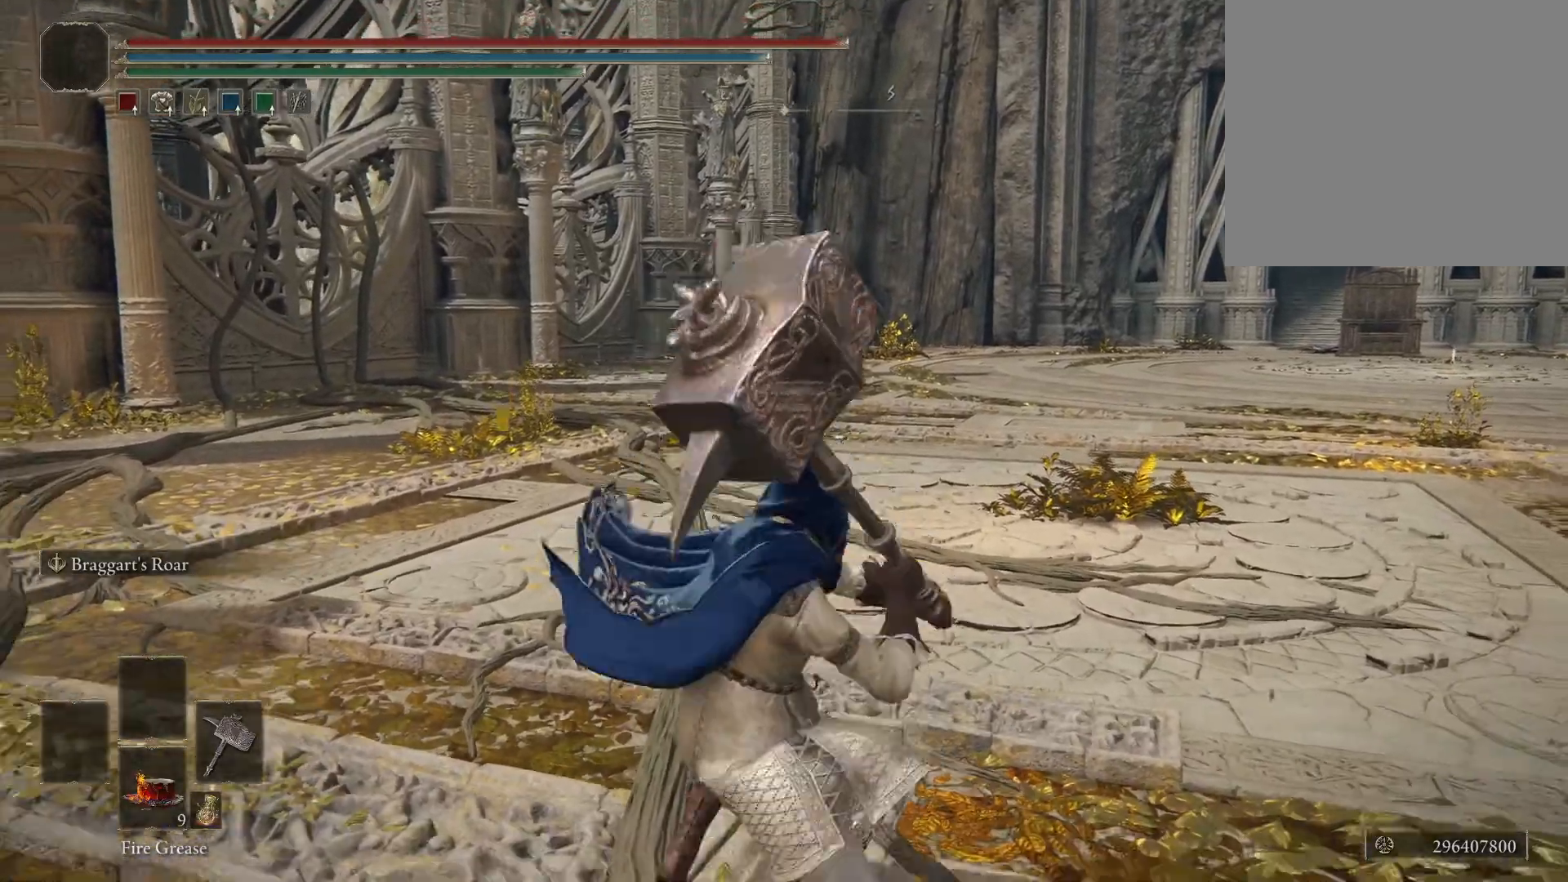
Gameplay with a controller (Xbox layout); each line is a JSON object with the inputs held at the frame after it. "events" lists button and stick changes between this image and that frame as [ms after this image, input, new state], when the widget could be followed in between.
{"buttons": [], "left_stick": "center", "right_stick": "center", "events": [[33, "R2", "up"]]}
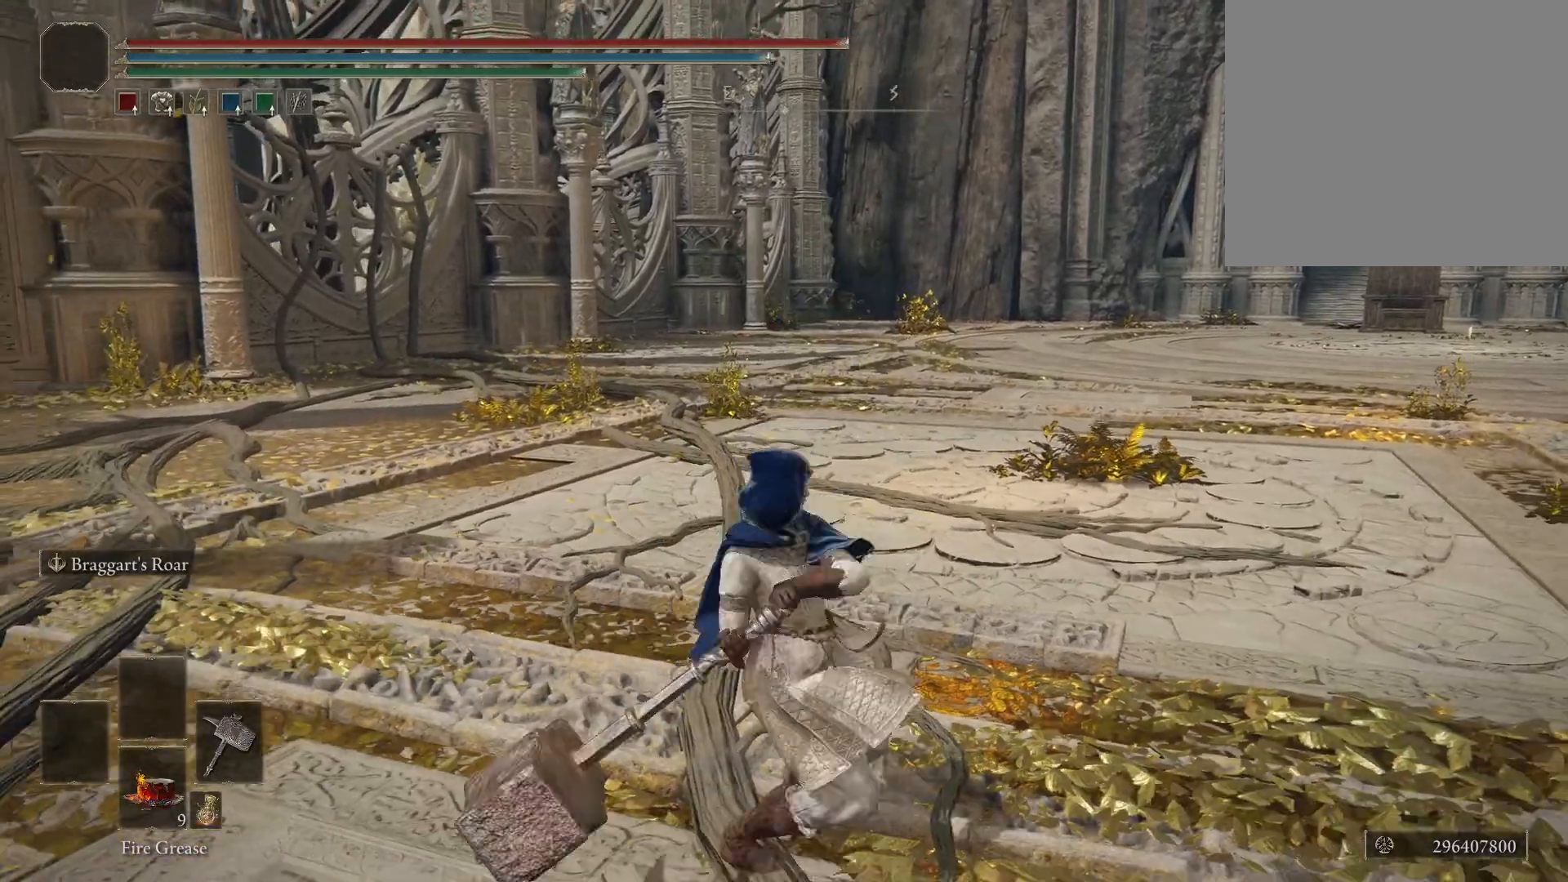
{"buttons": [], "left_stick": "center", "right_stick": "center", "events": []}
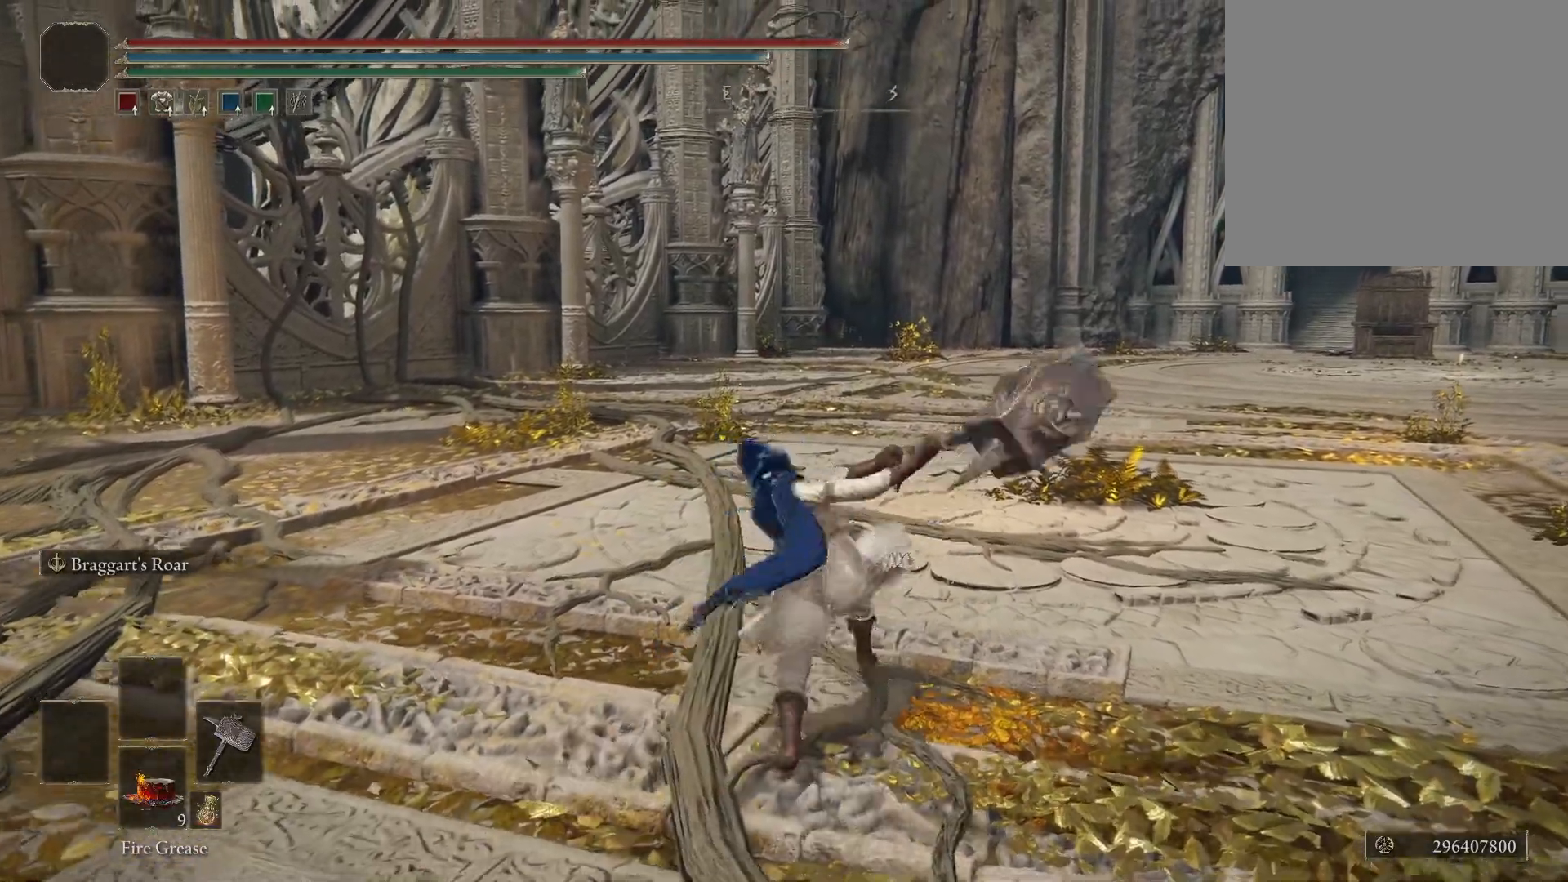
{"buttons": [], "left_stick": "up", "right_stick": "center", "events": [[500, "left_stick", "up"]]}
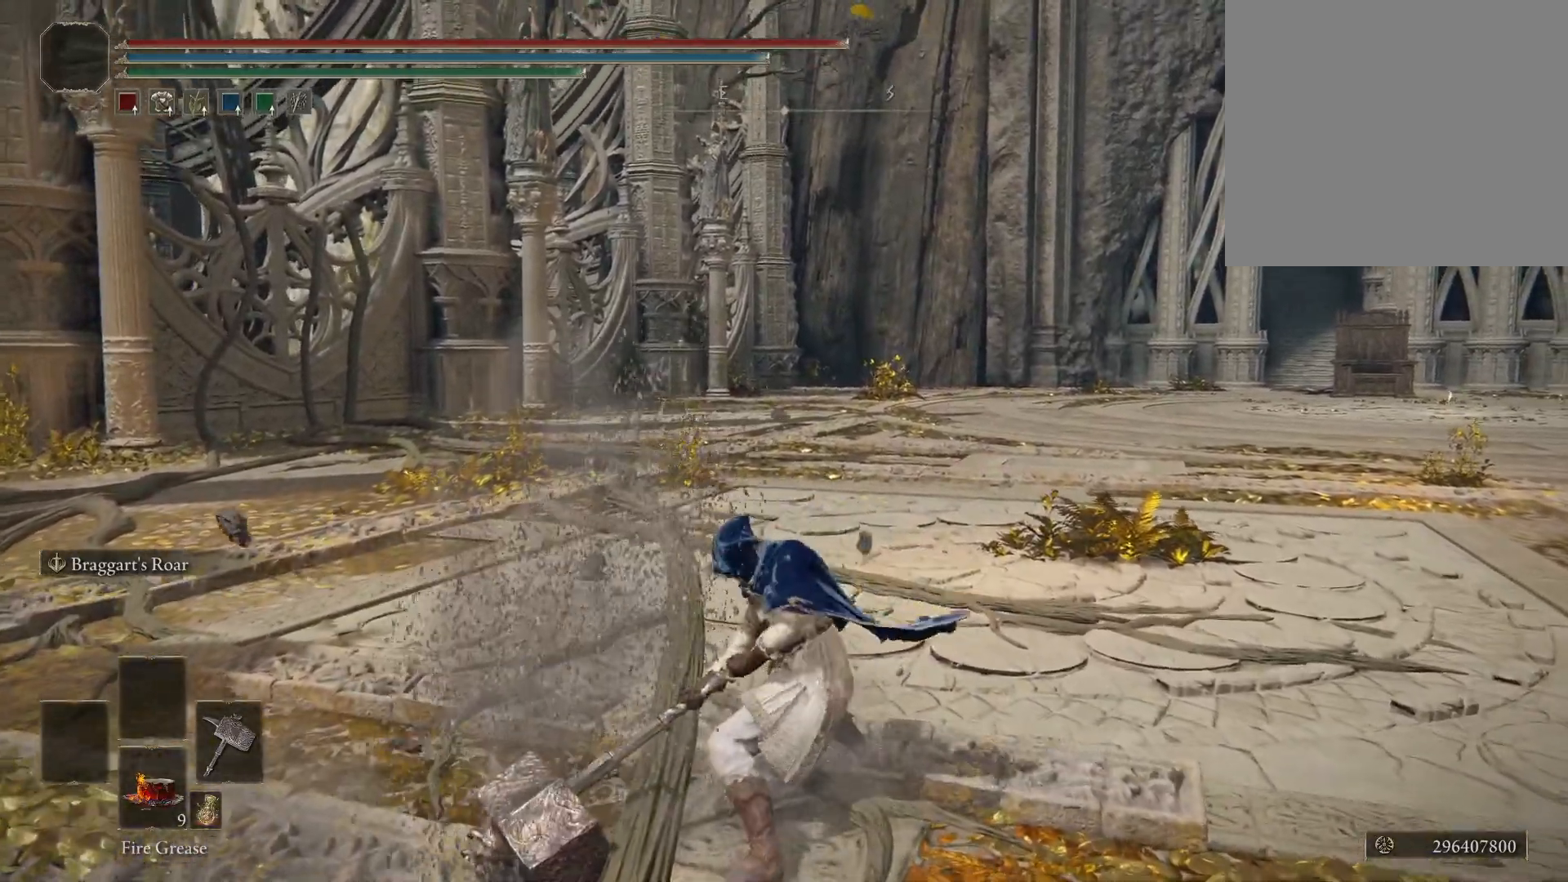
{"buttons": [], "left_stick": "up", "right_stick": "center", "events": []}
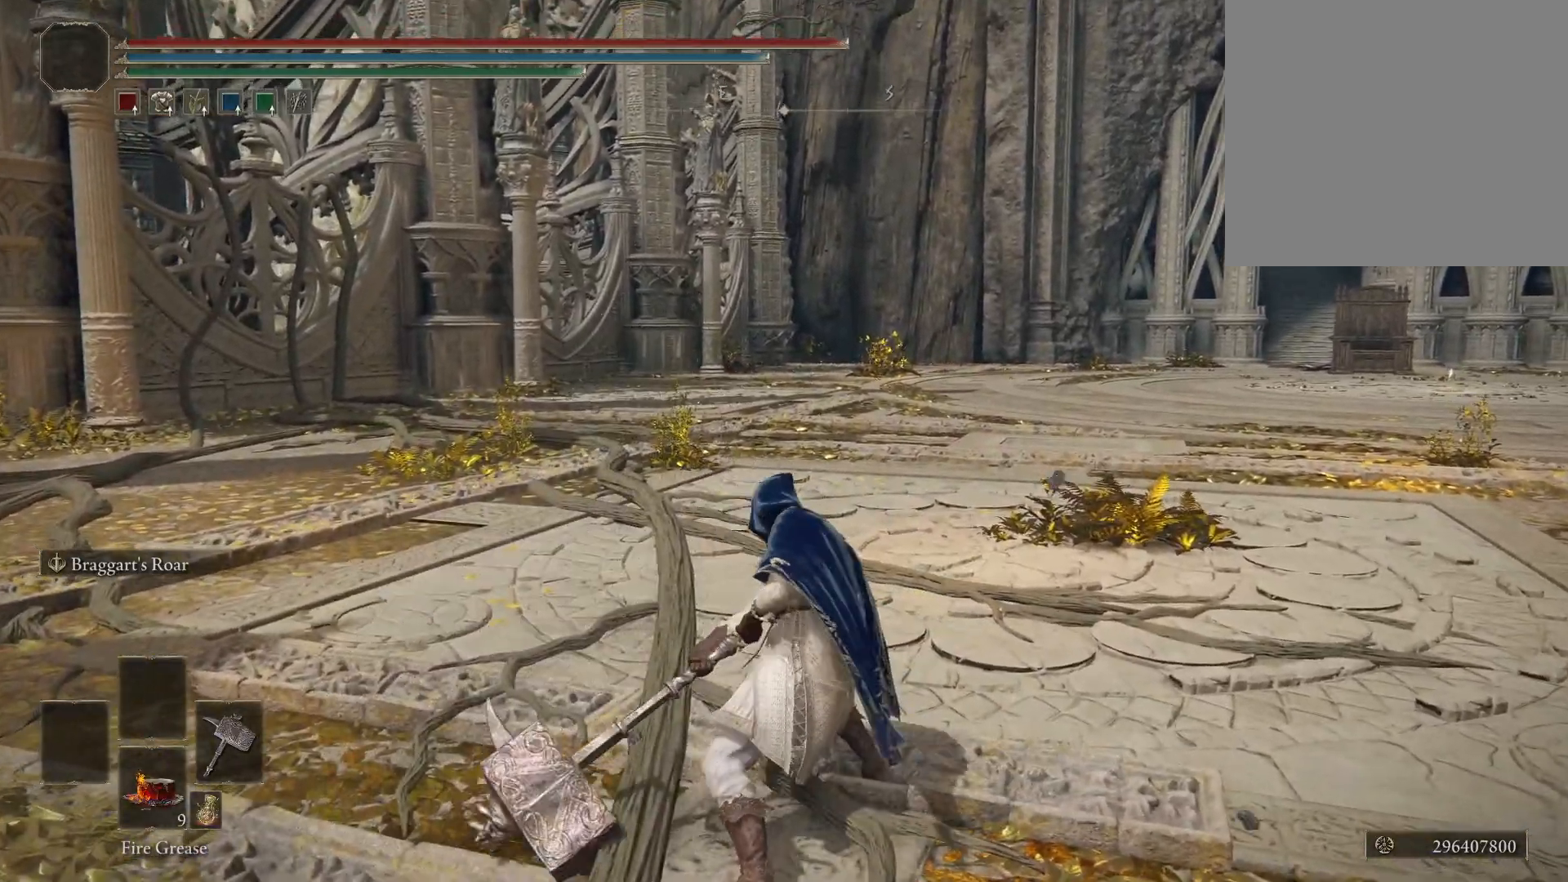
{"buttons": [], "left_stick": "up", "right_stick": "center", "events": []}
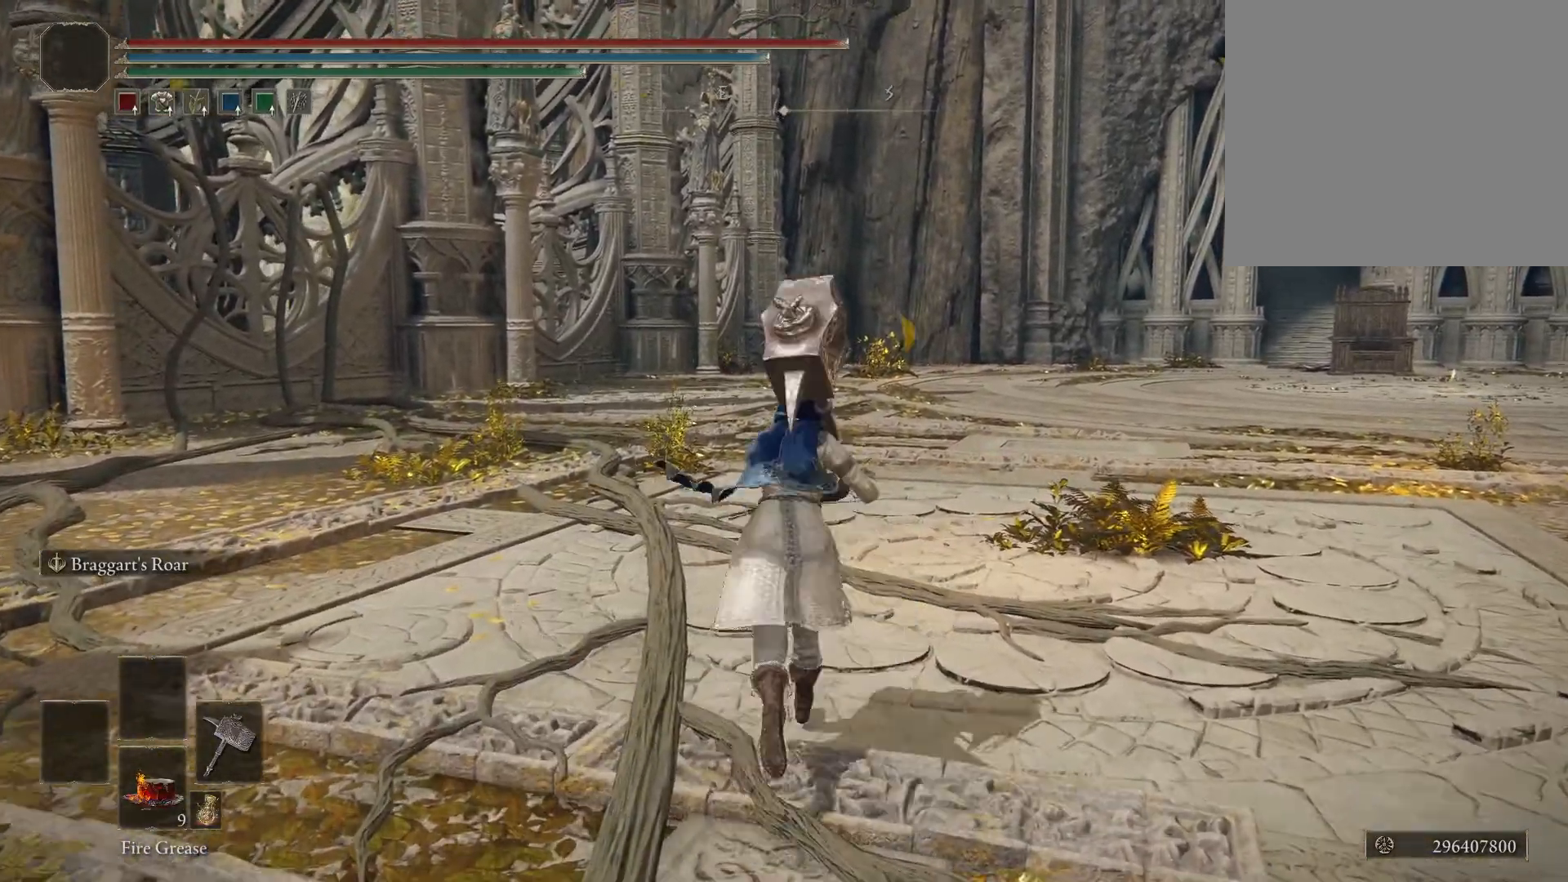
{"buttons": [], "left_stick": "up", "right_stick": "center", "events": [[267, "B", "down"], [383, "B", "up"]]}
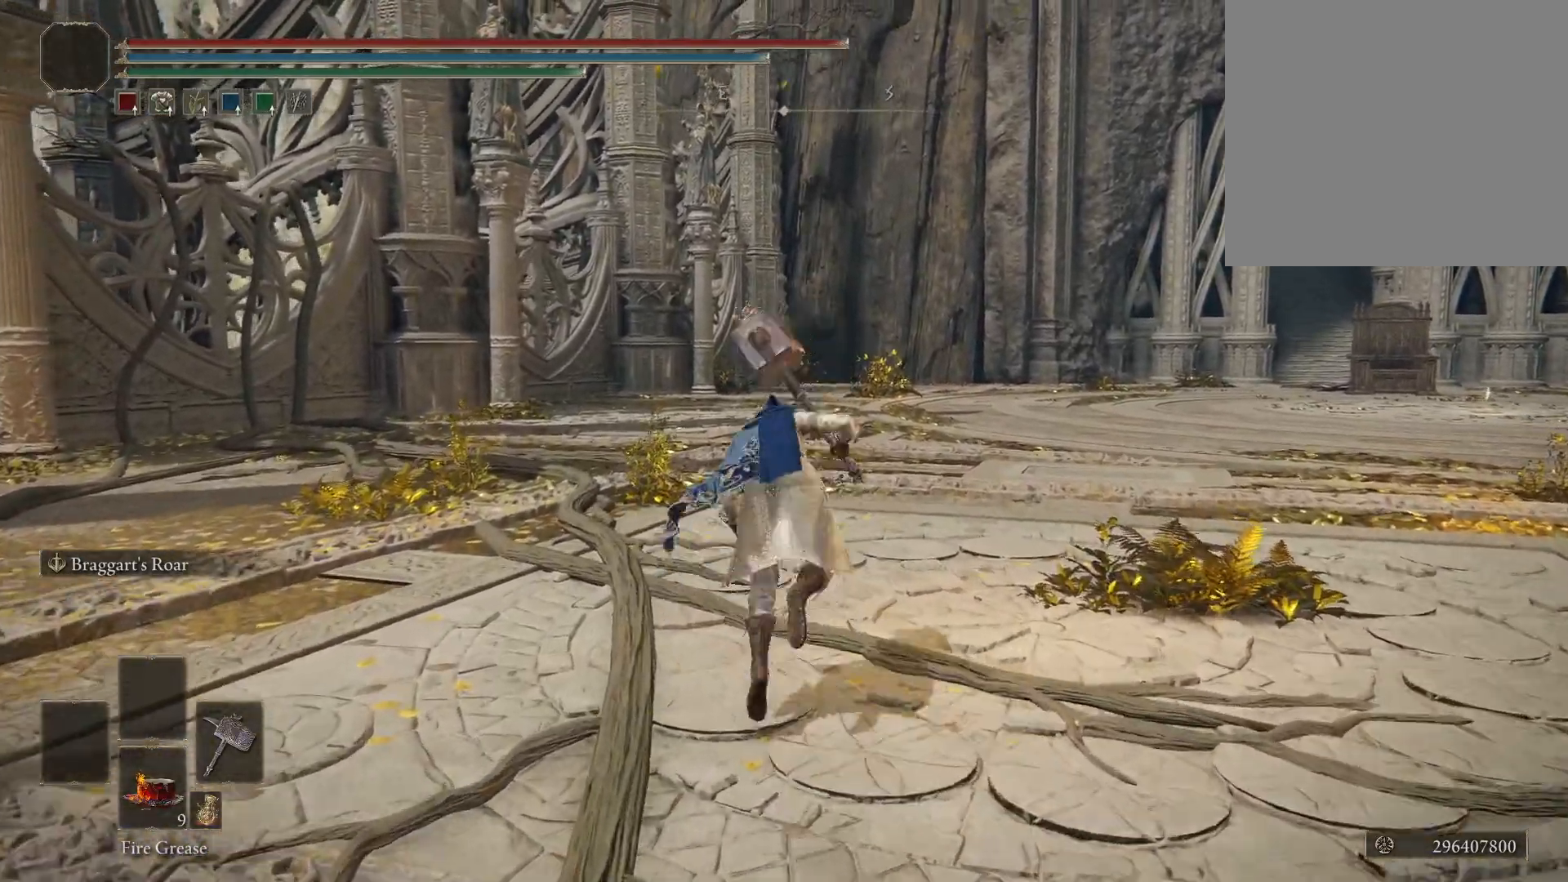
{"buttons": [], "left_stick": "up", "right_stick": "center", "events": [[200, "R1", "down"], [317, "R1", "up"]]}
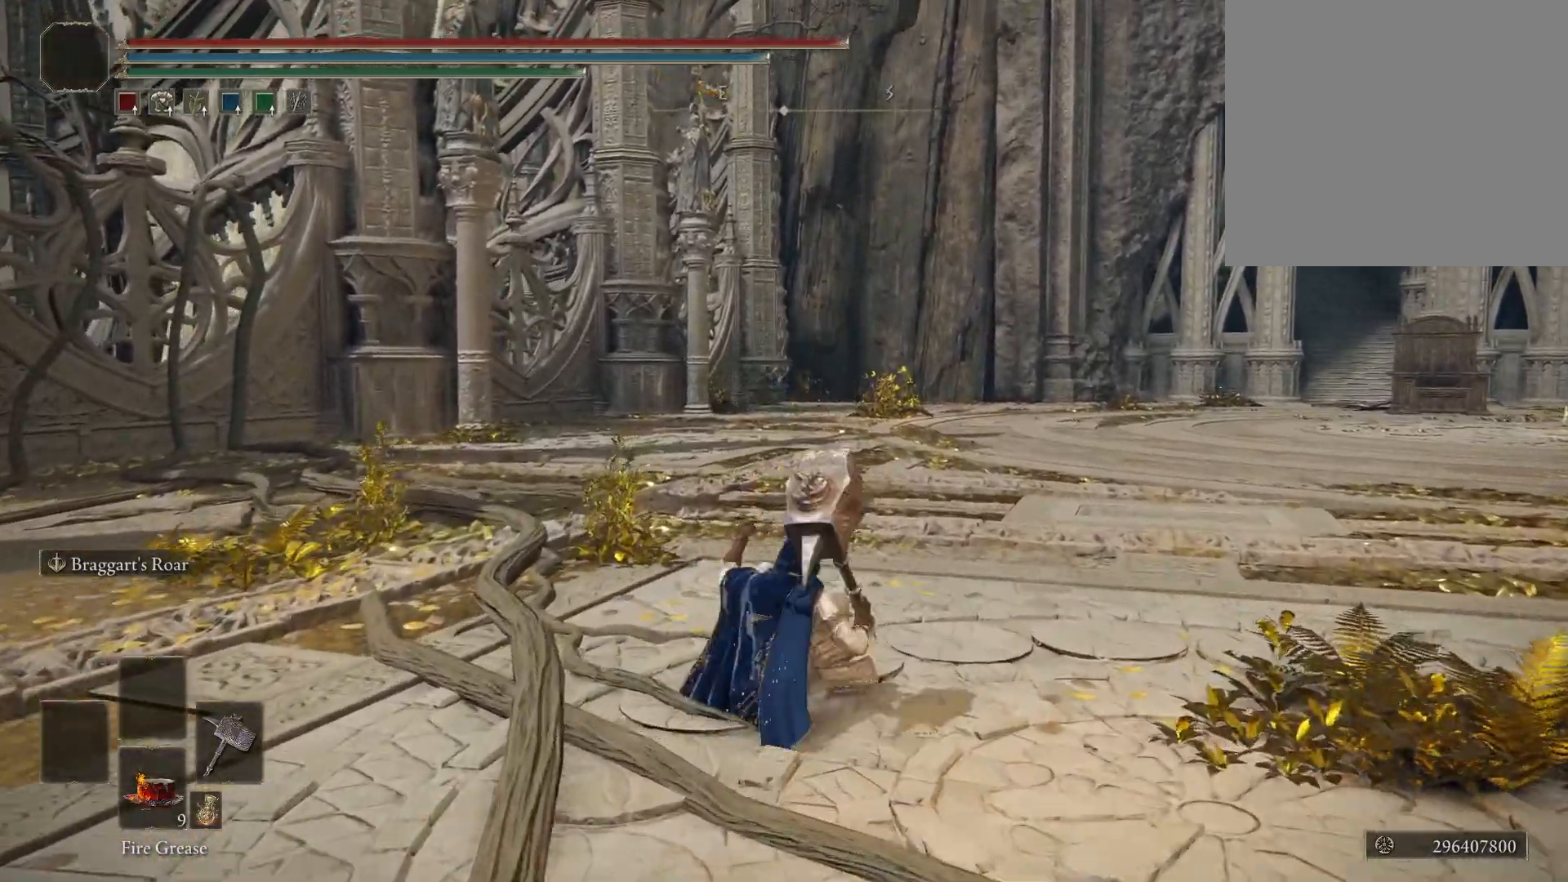
{"buttons": [], "left_stick": "up", "right_stick": "center", "events": []}
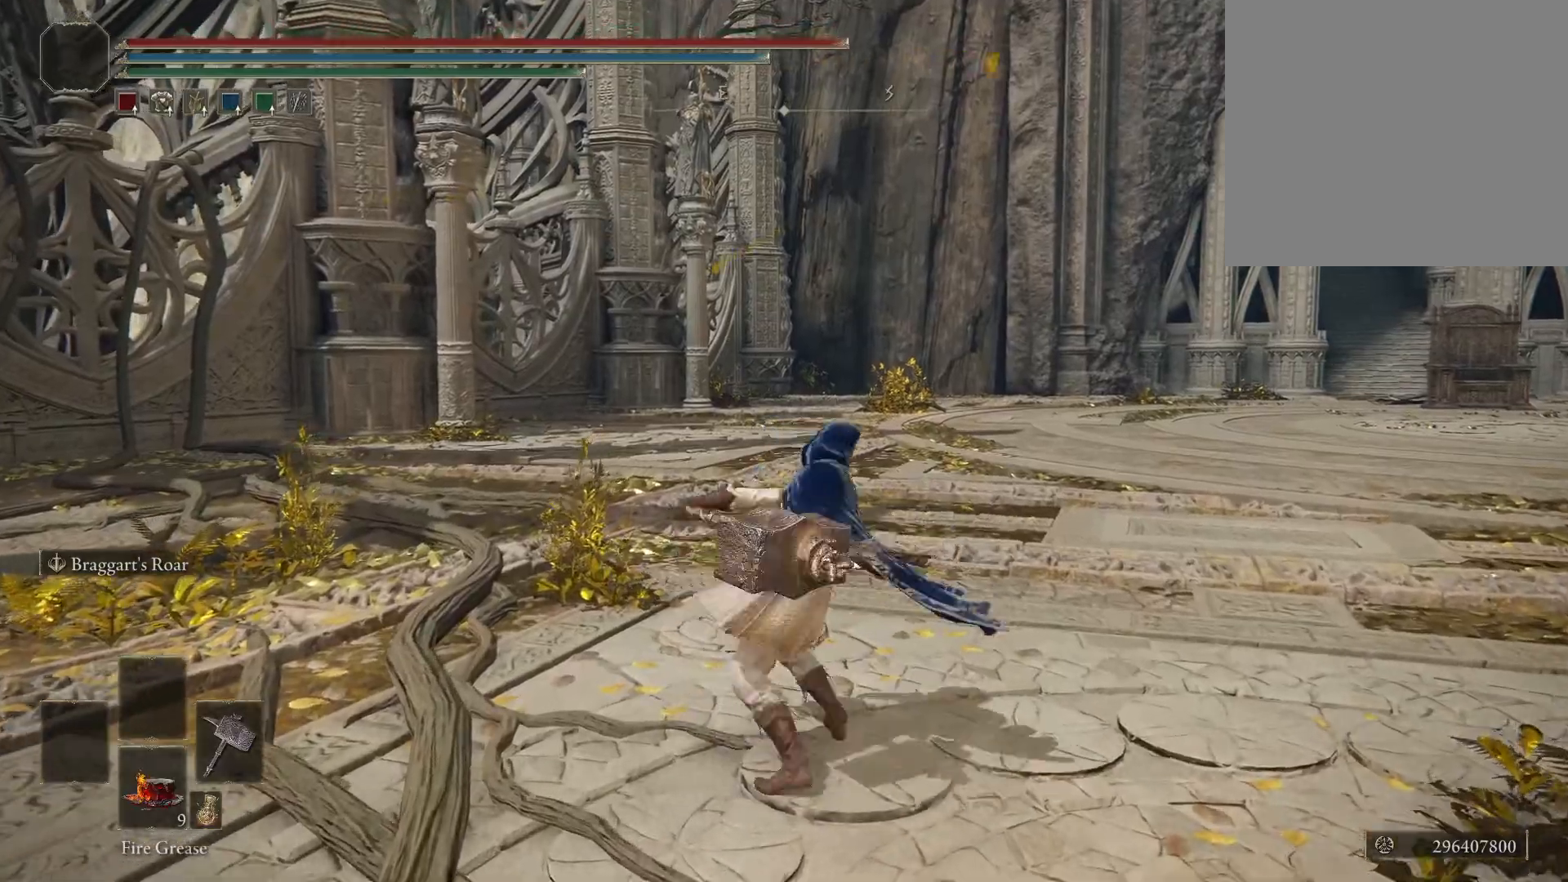
{"buttons": [], "left_stick": "up", "right_stick": "center", "events": []}
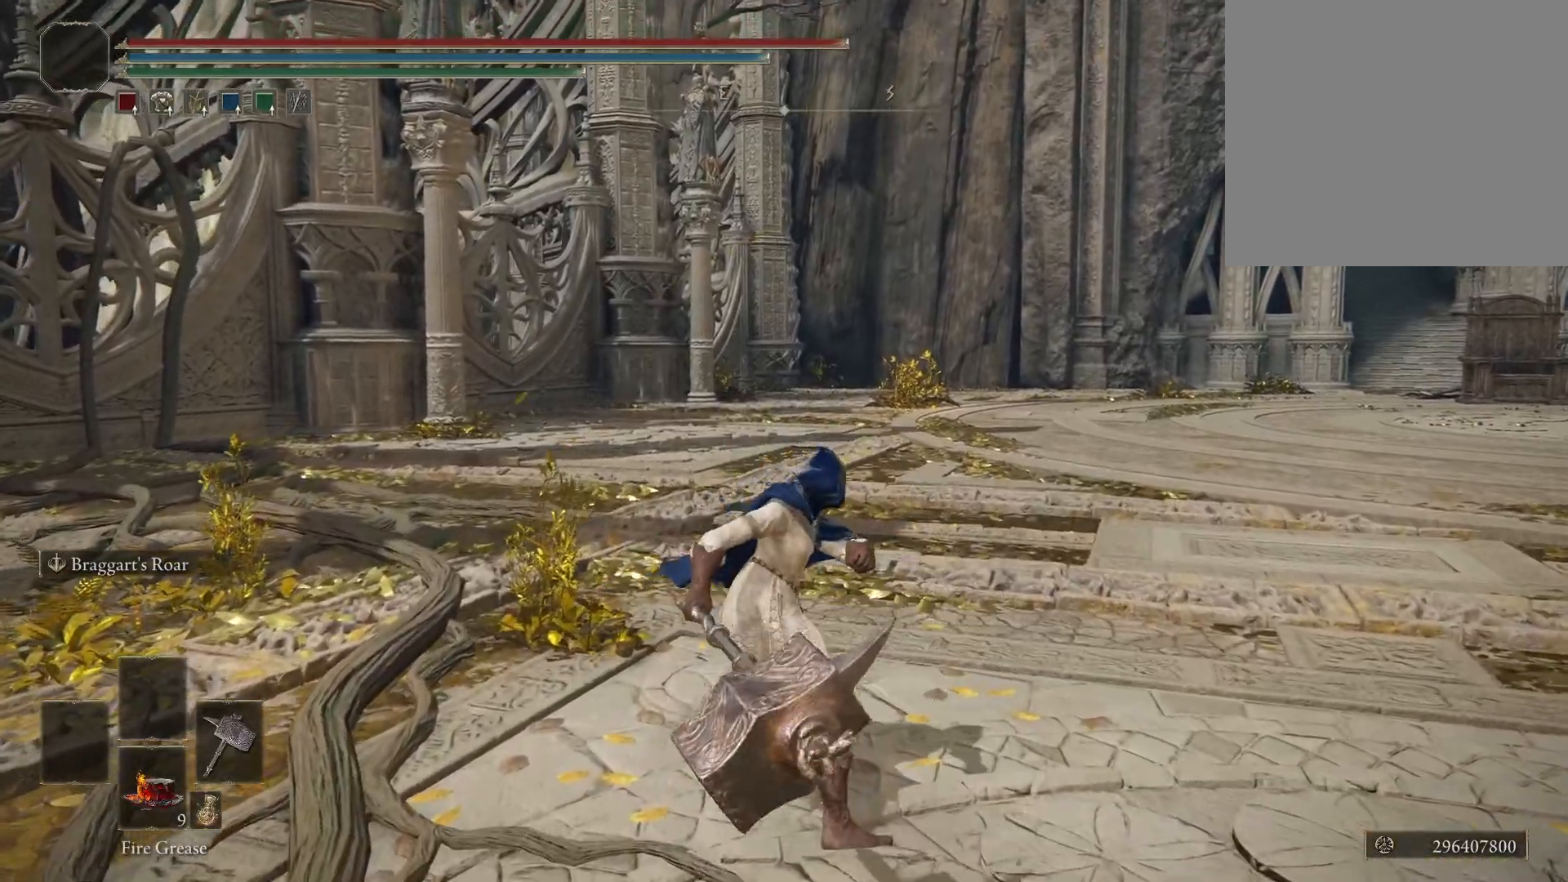
{"buttons": [], "left_stick": "up", "right_stick": "center", "events": []}
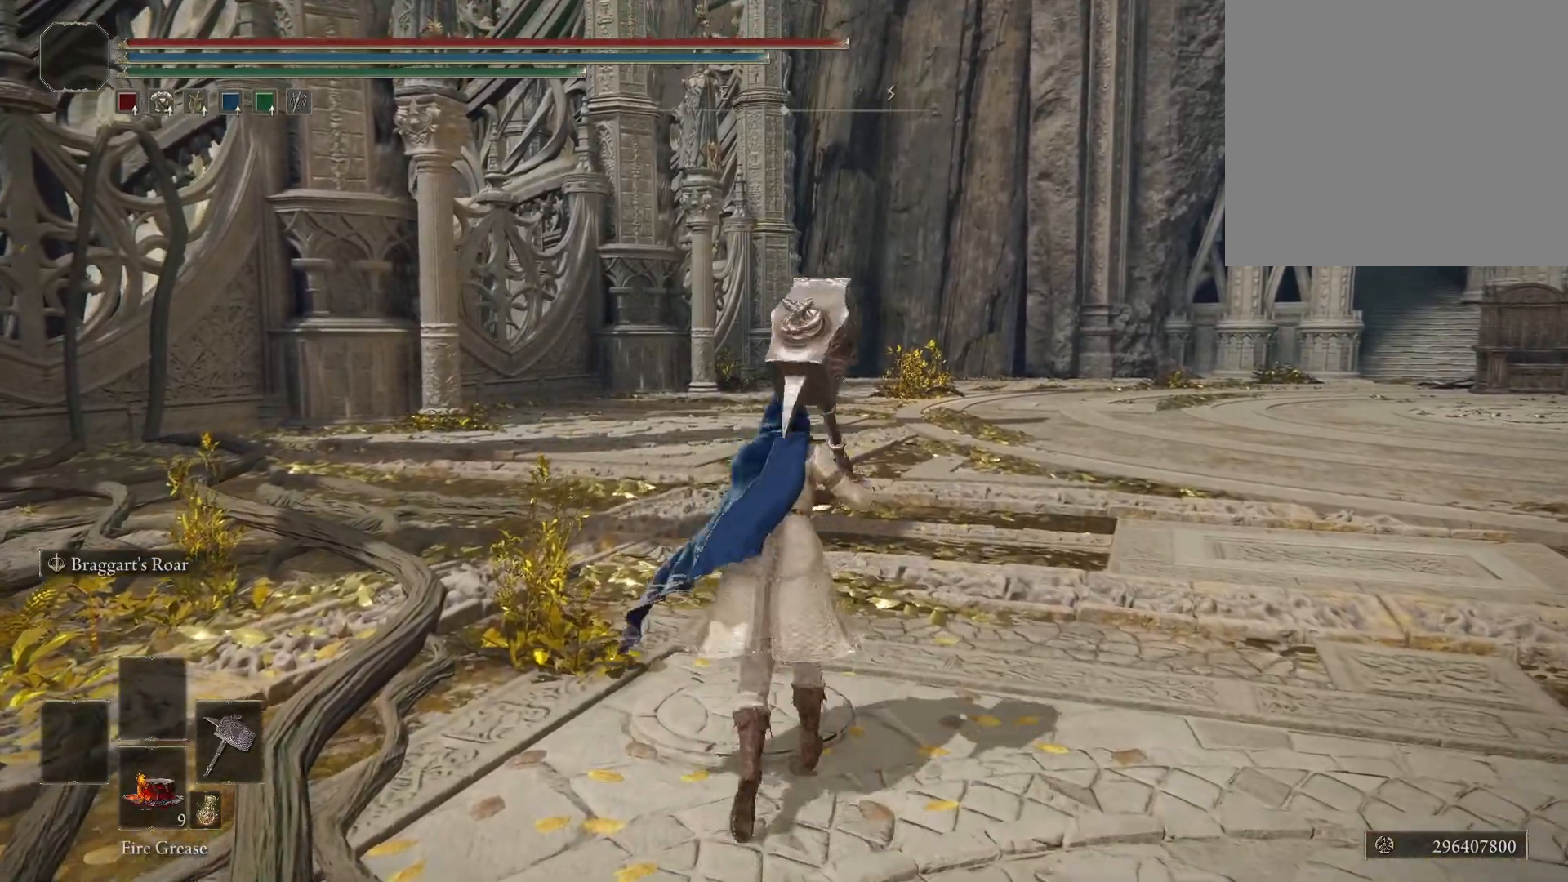
{"buttons": ["B"], "left_stick": "up", "right_stick": "center", "events": [[417, "B", "down"]]}
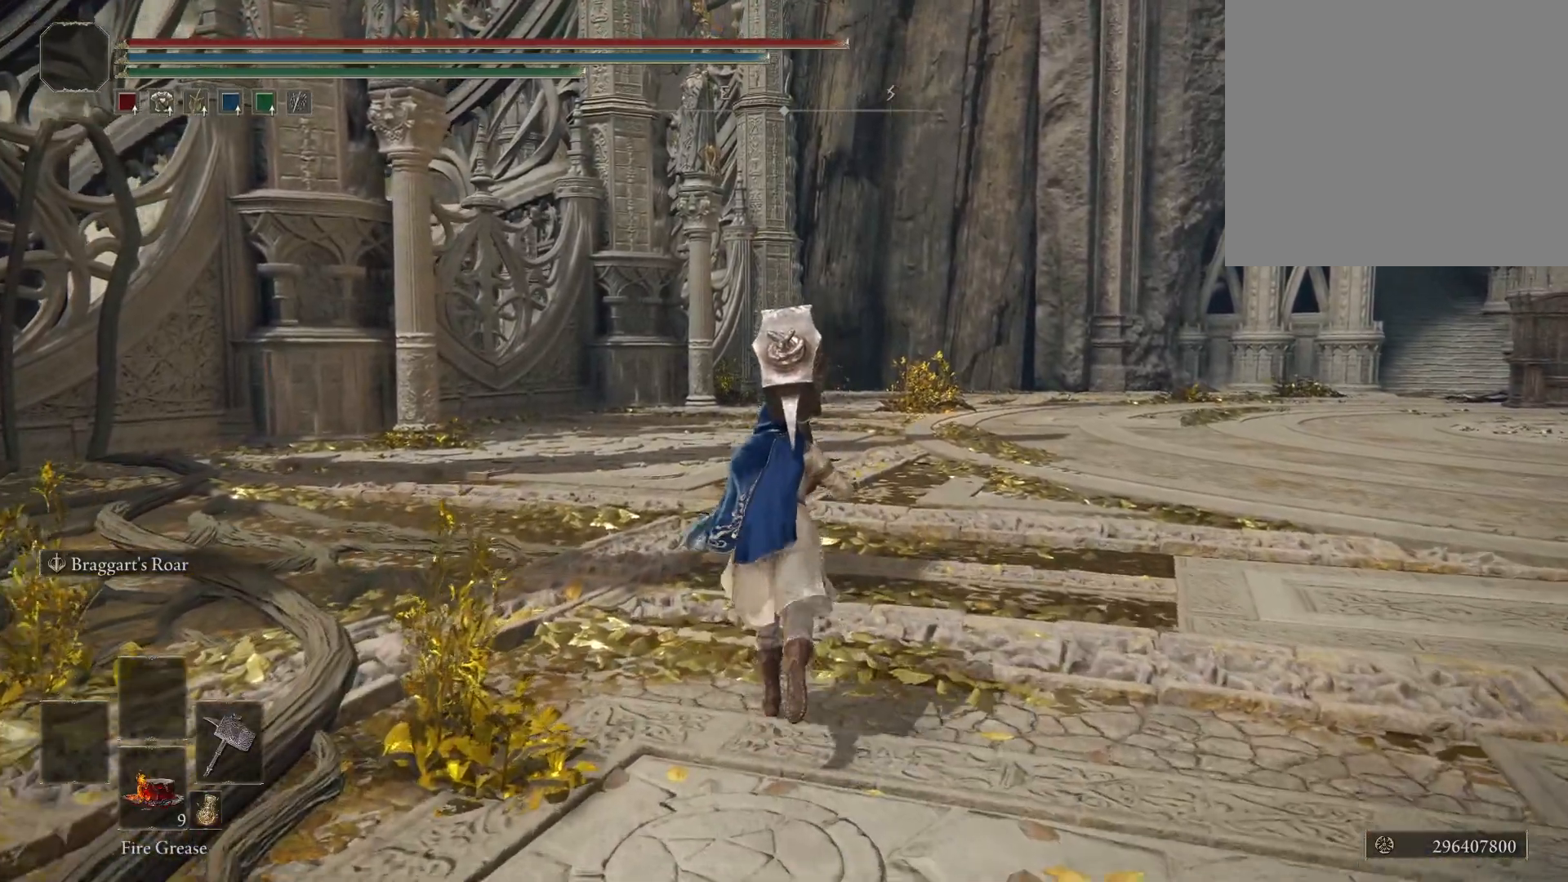
{"buttons": ["R2"], "left_stick": "up", "right_stick": "center", "events": [[17, "B", "up"], [383, "R2", "down"]]}
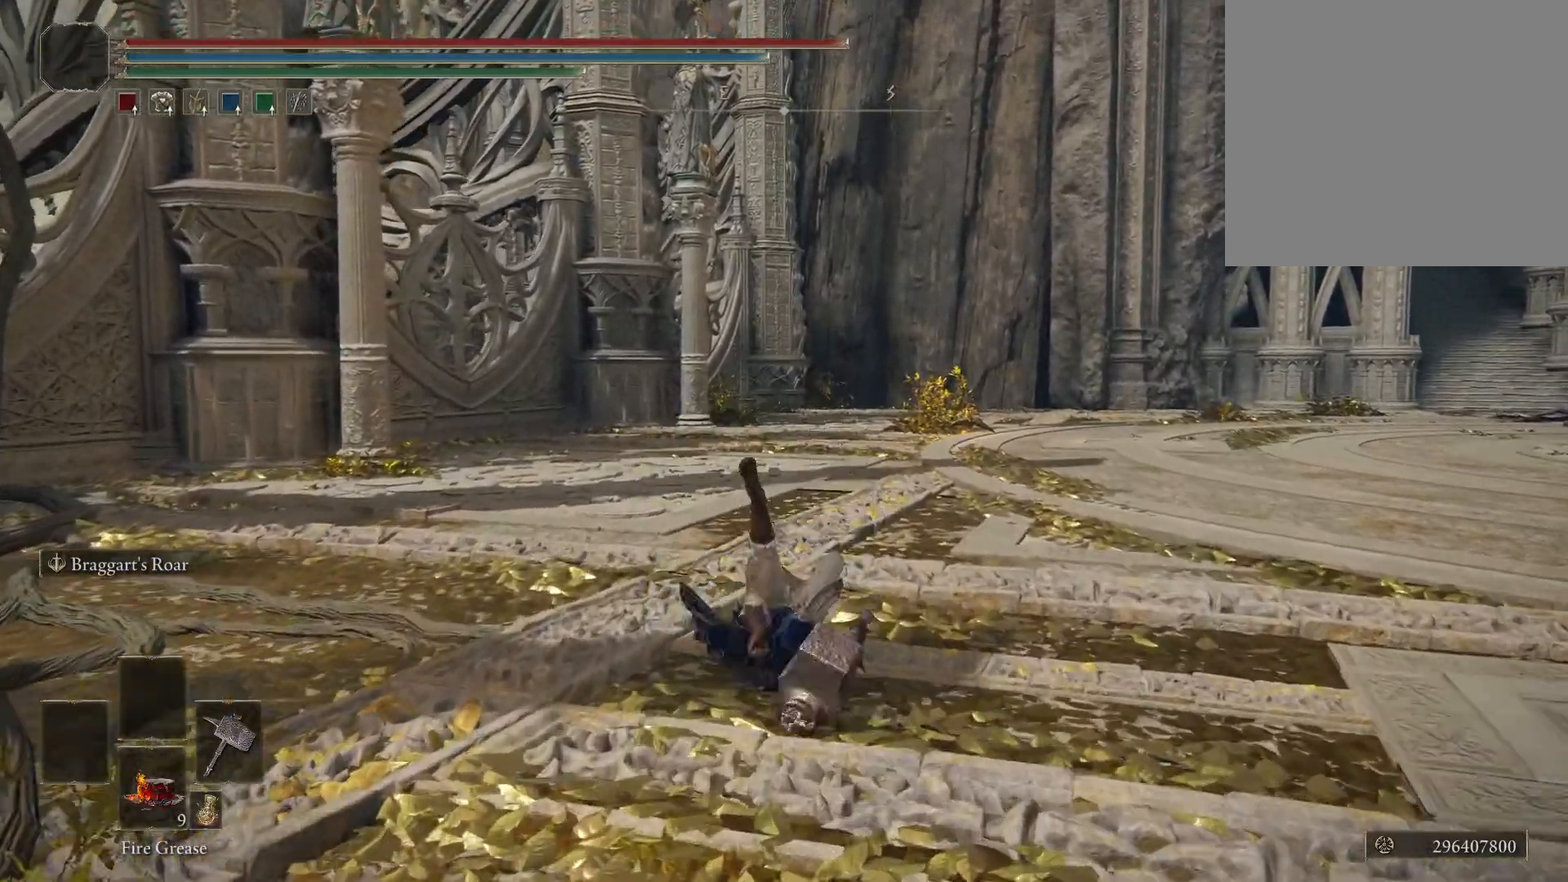
{"buttons": [], "left_stick": "center", "right_stick": "center", "events": [[33, "R2", "up"], [233, "left_stick", "center"]]}
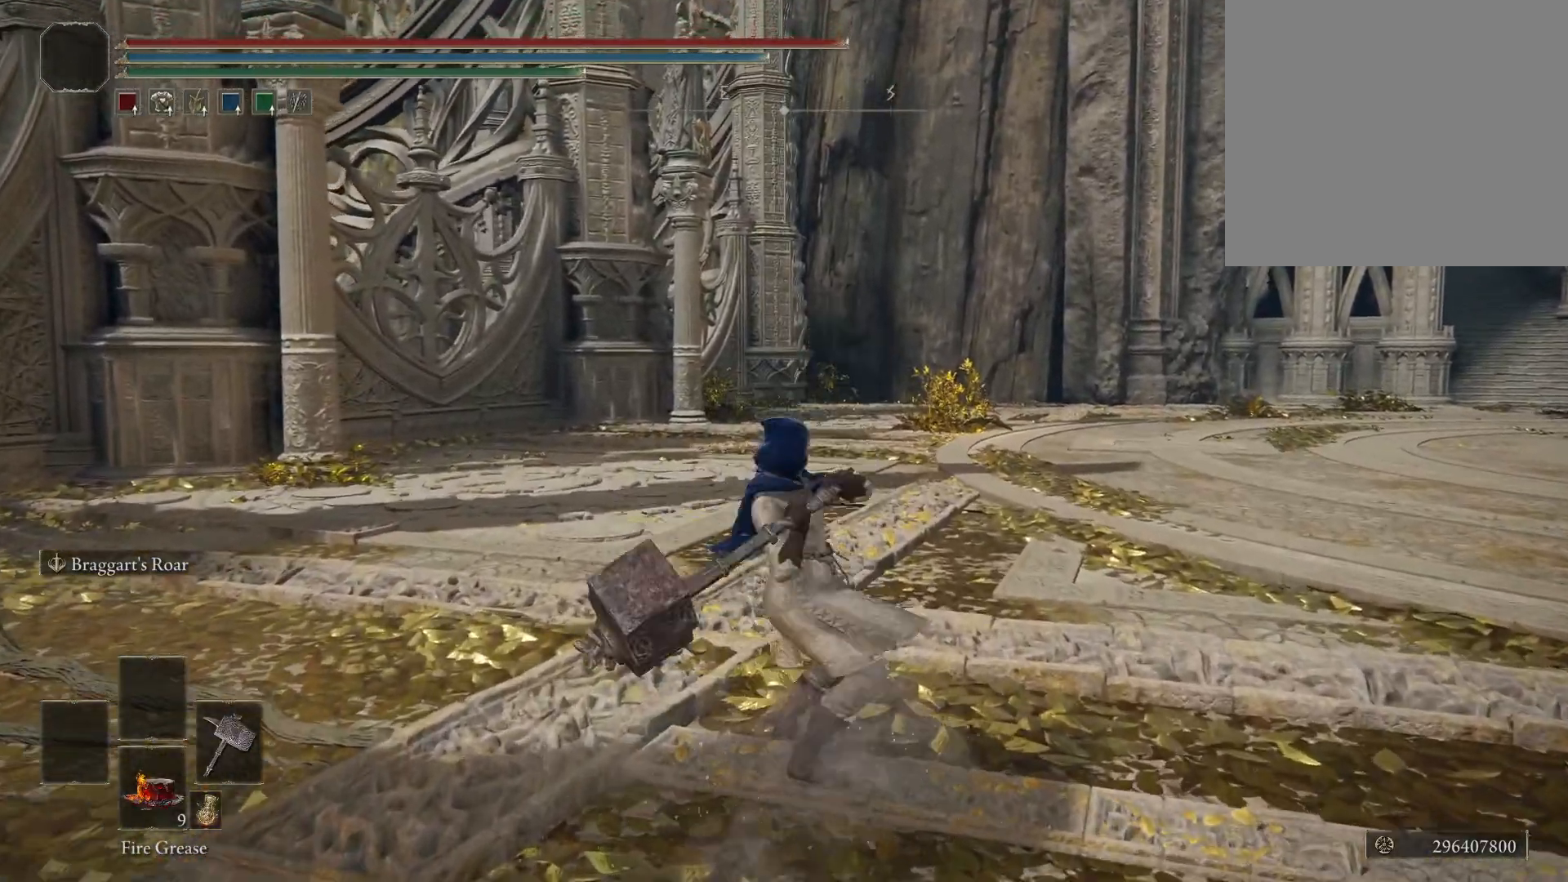
{"buttons": [], "left_stick": "center", "right_stick": "center", "events": []}
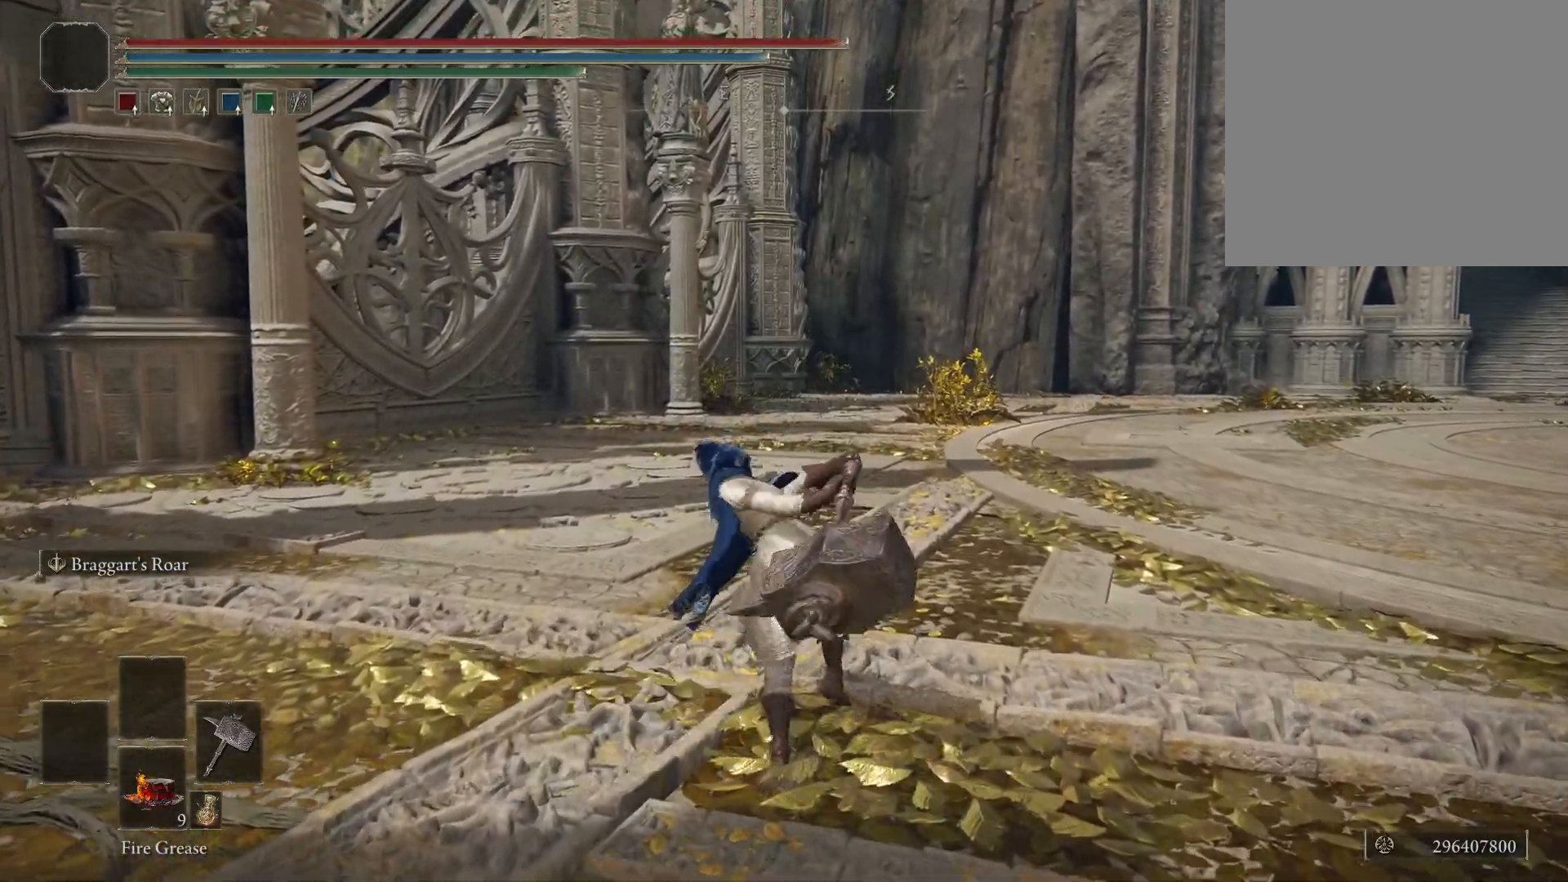
{"buttons": [], "left_stick": "center", "right_stick": "center", "events": []}
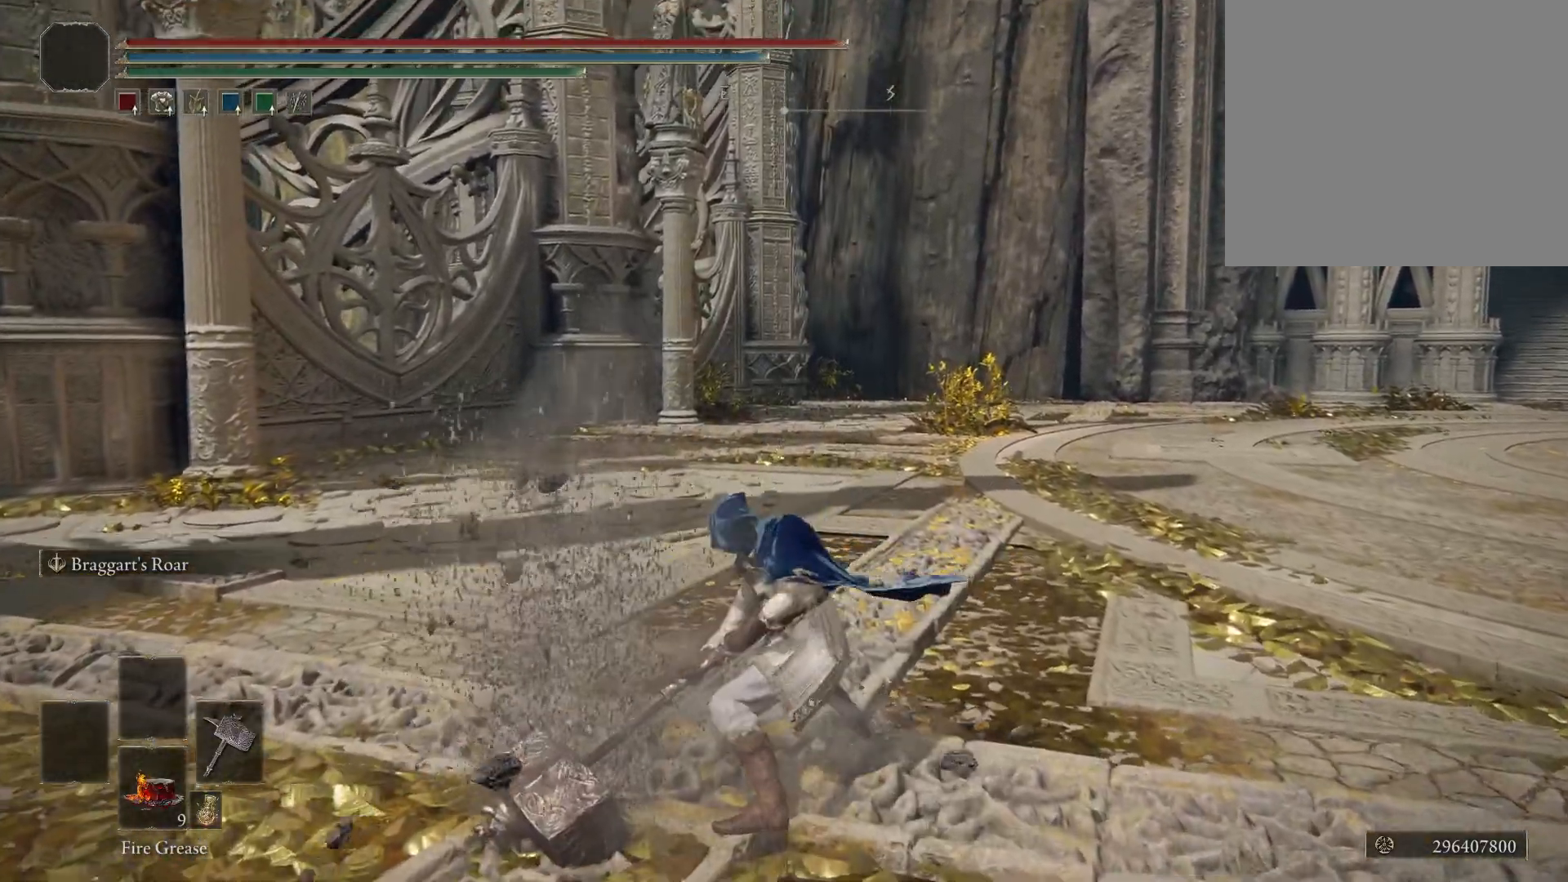
{"buttons": [], "left_stick": "center", "right_stick": "center", "events": []}
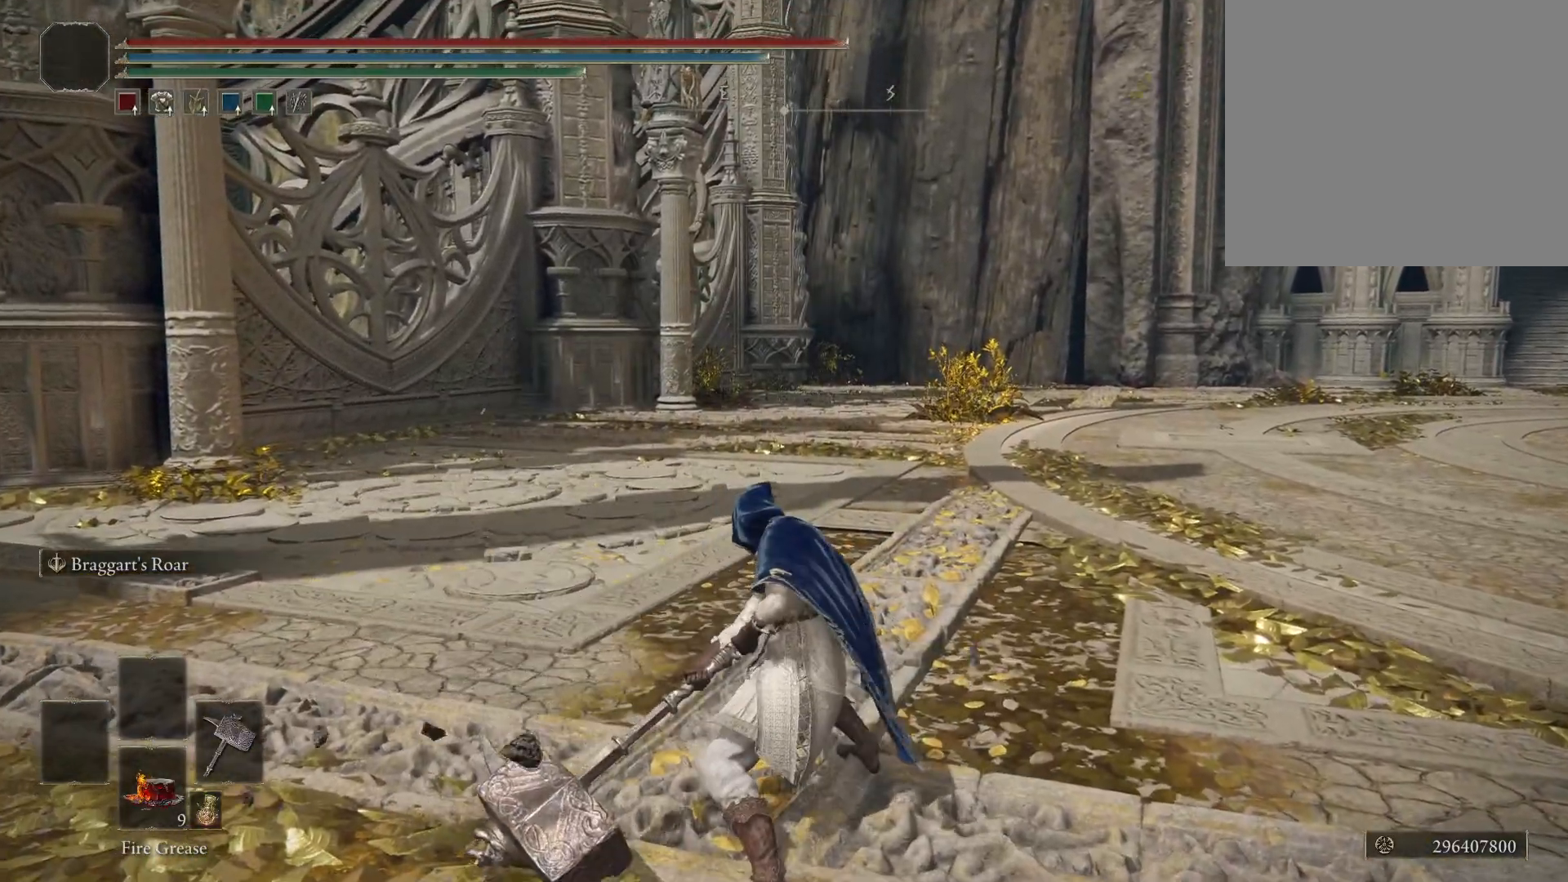
{"buttons": [], "left_stick": "center", "right_stick": "center", "events": []}
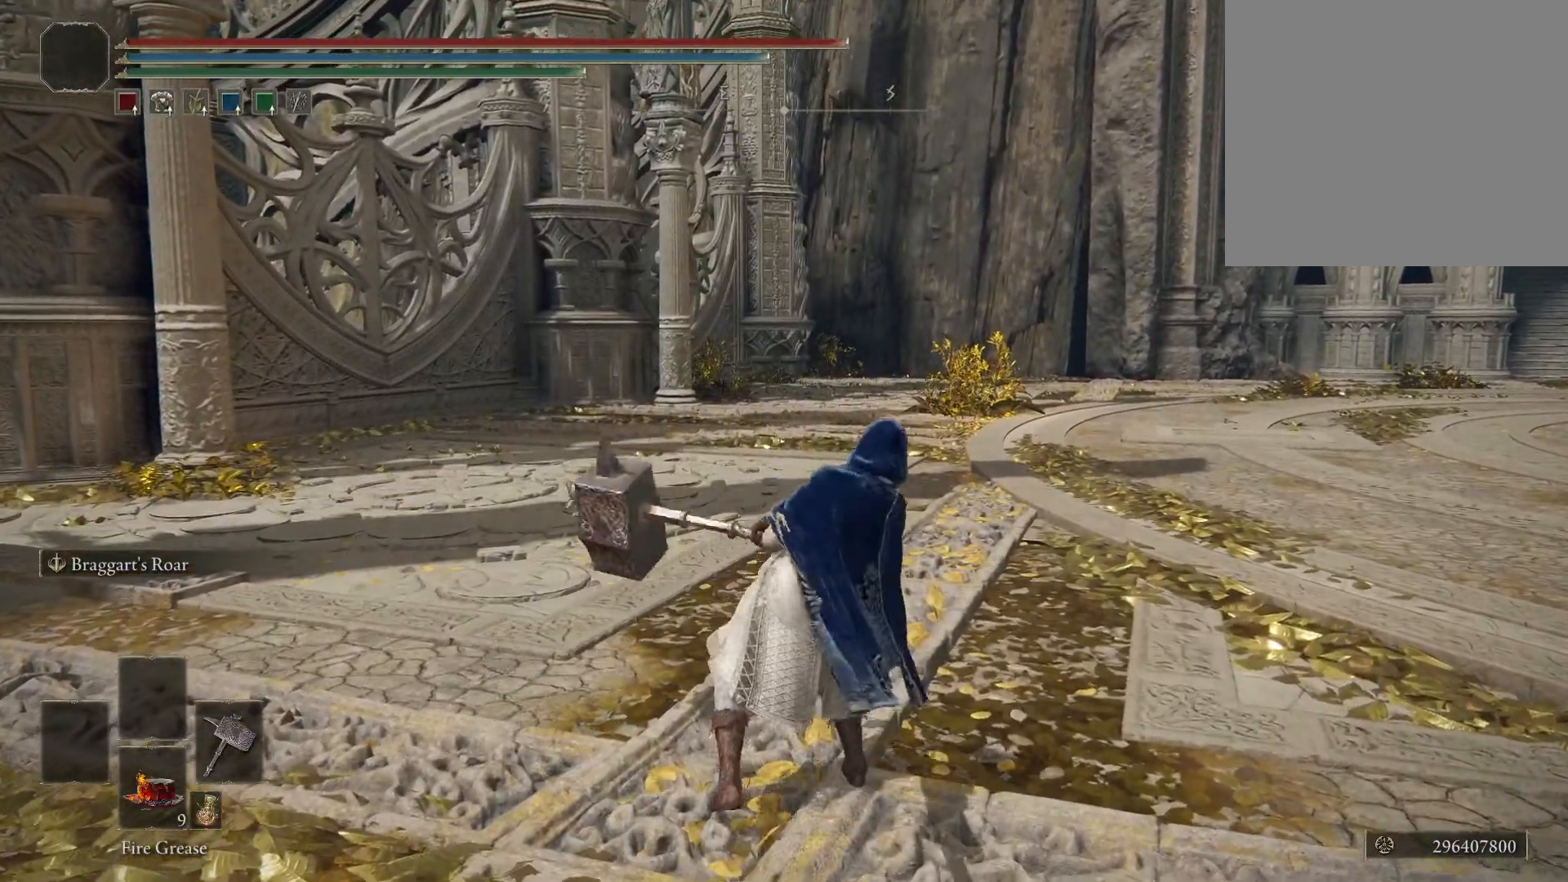
{"buttons": [], "left_stick": "center", "right_stick": "center", "events": [[350, "L3", "down"], [467, "L3", "up"]]}
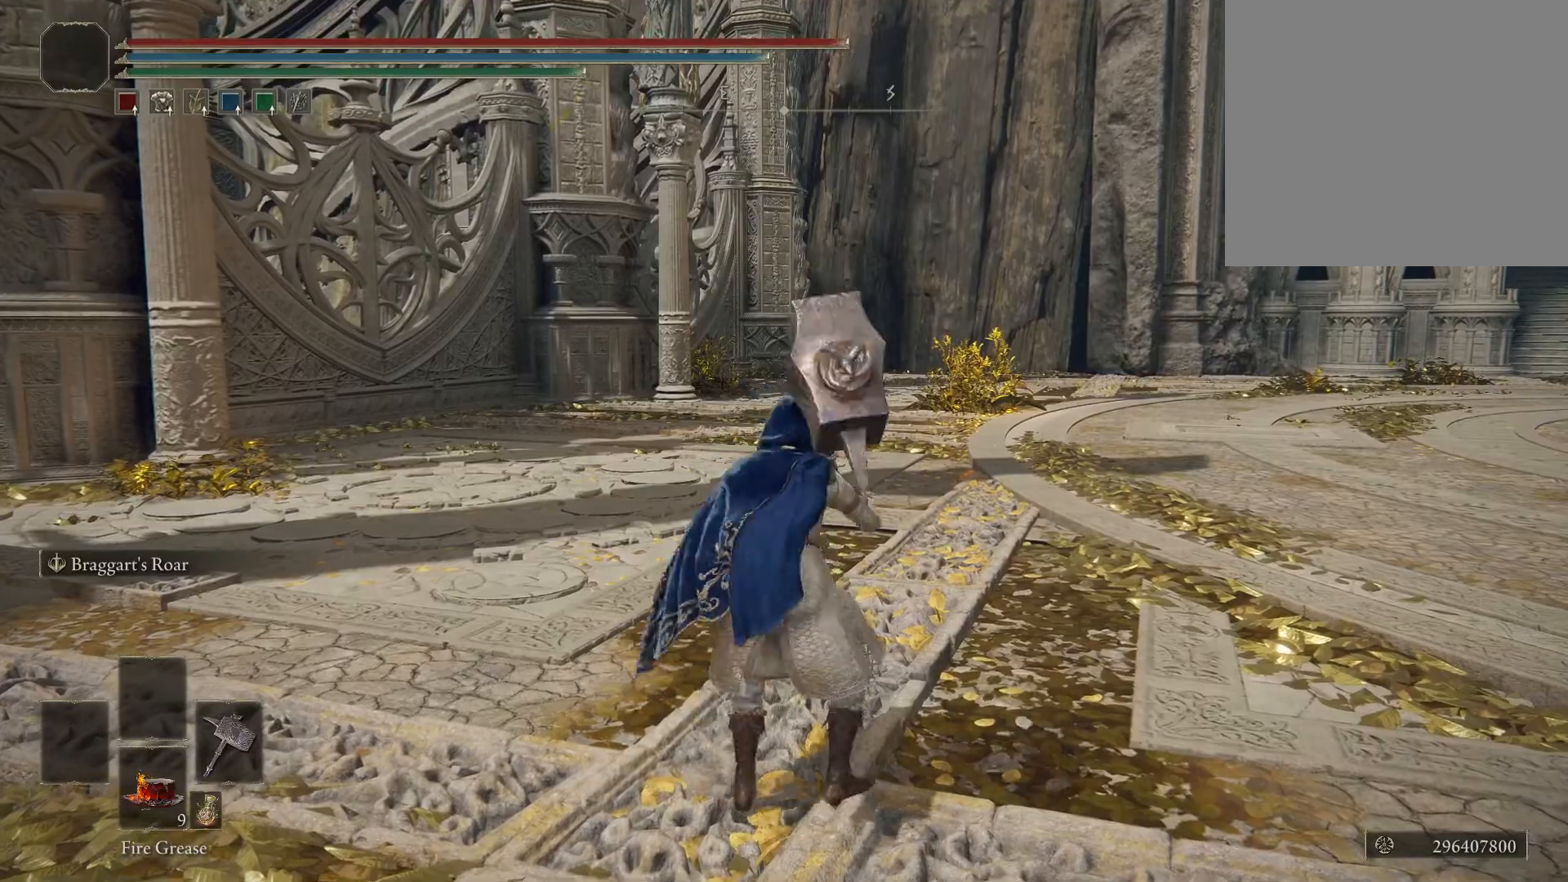
{"buttons": [], "left_stick": "center", "right_stick": "center", "events": [[167, "R1", "down"], [283, "R1", "up"]]}
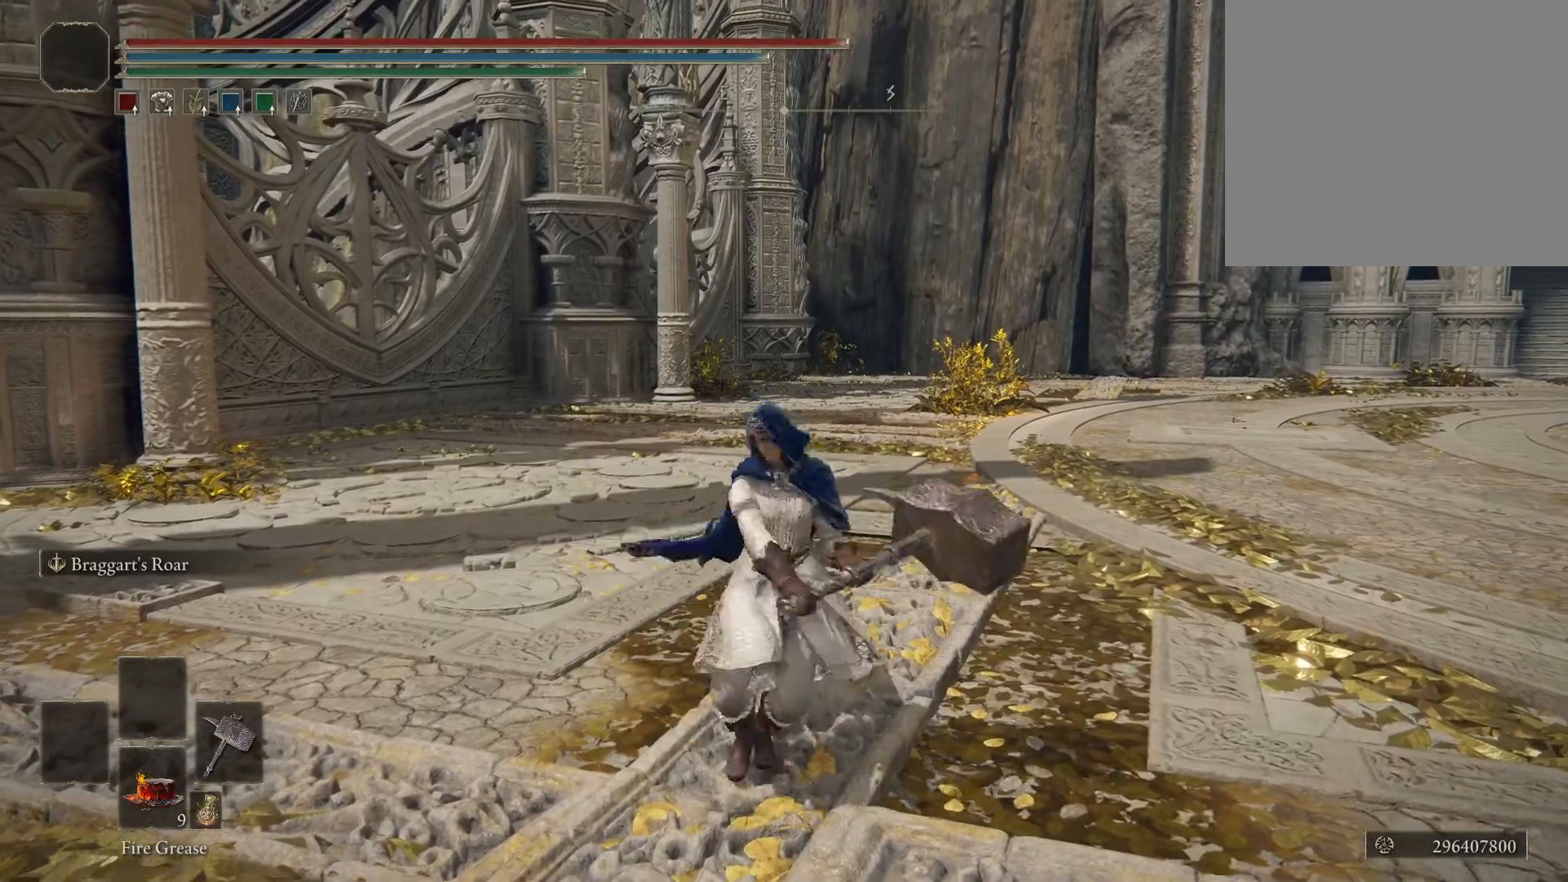
{"buttons": [], "left_stick": "center", "right_stick": "center", "events": []}
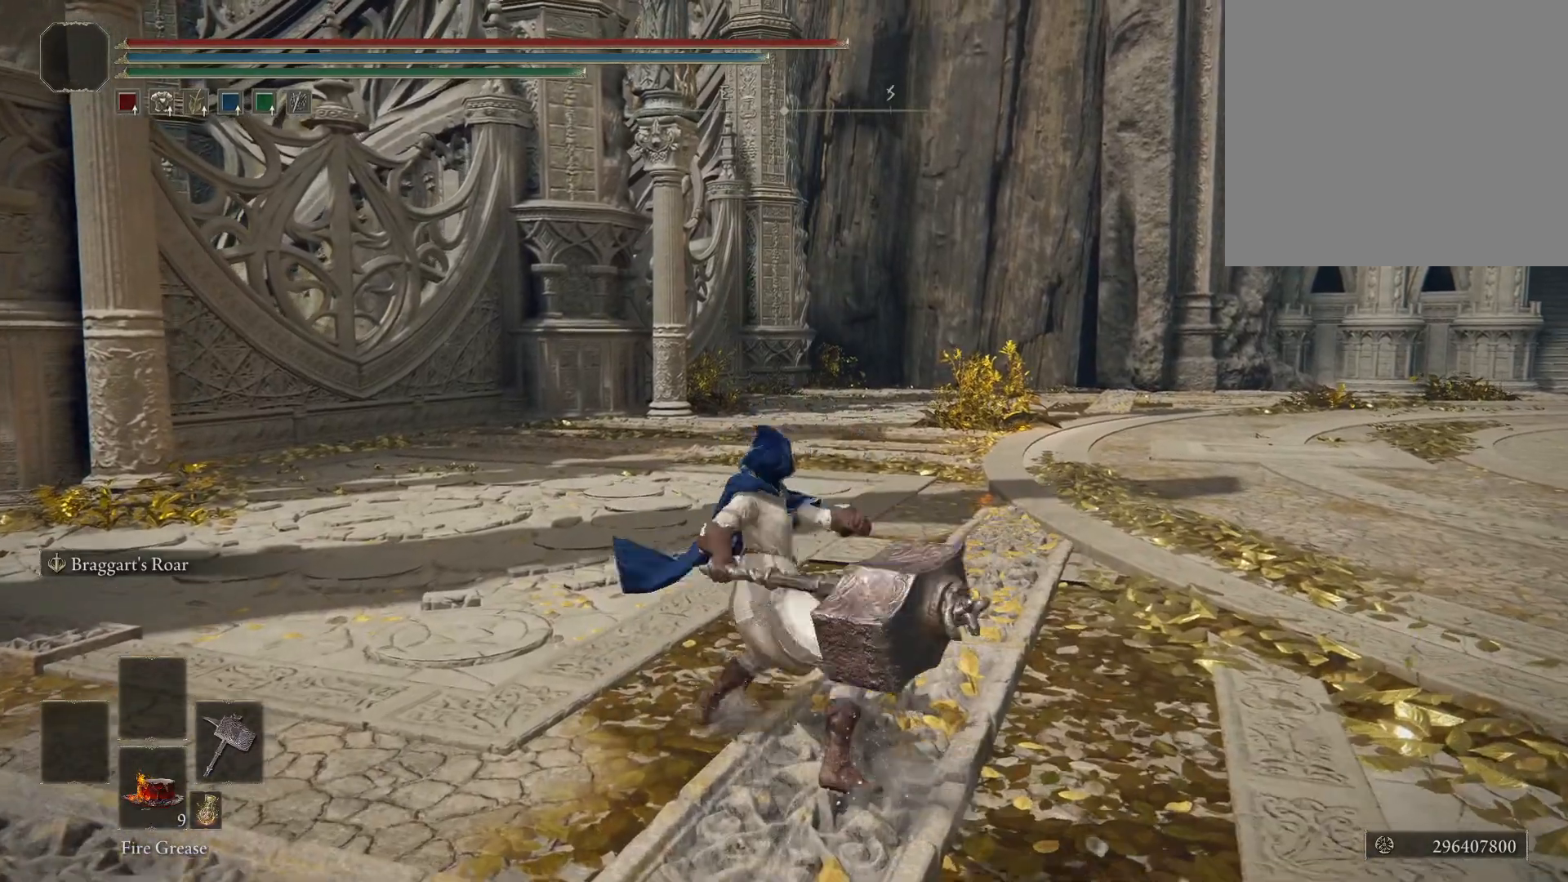
{"buttons": [], "left_stick": "center", "right_stick": "center", "events": []}
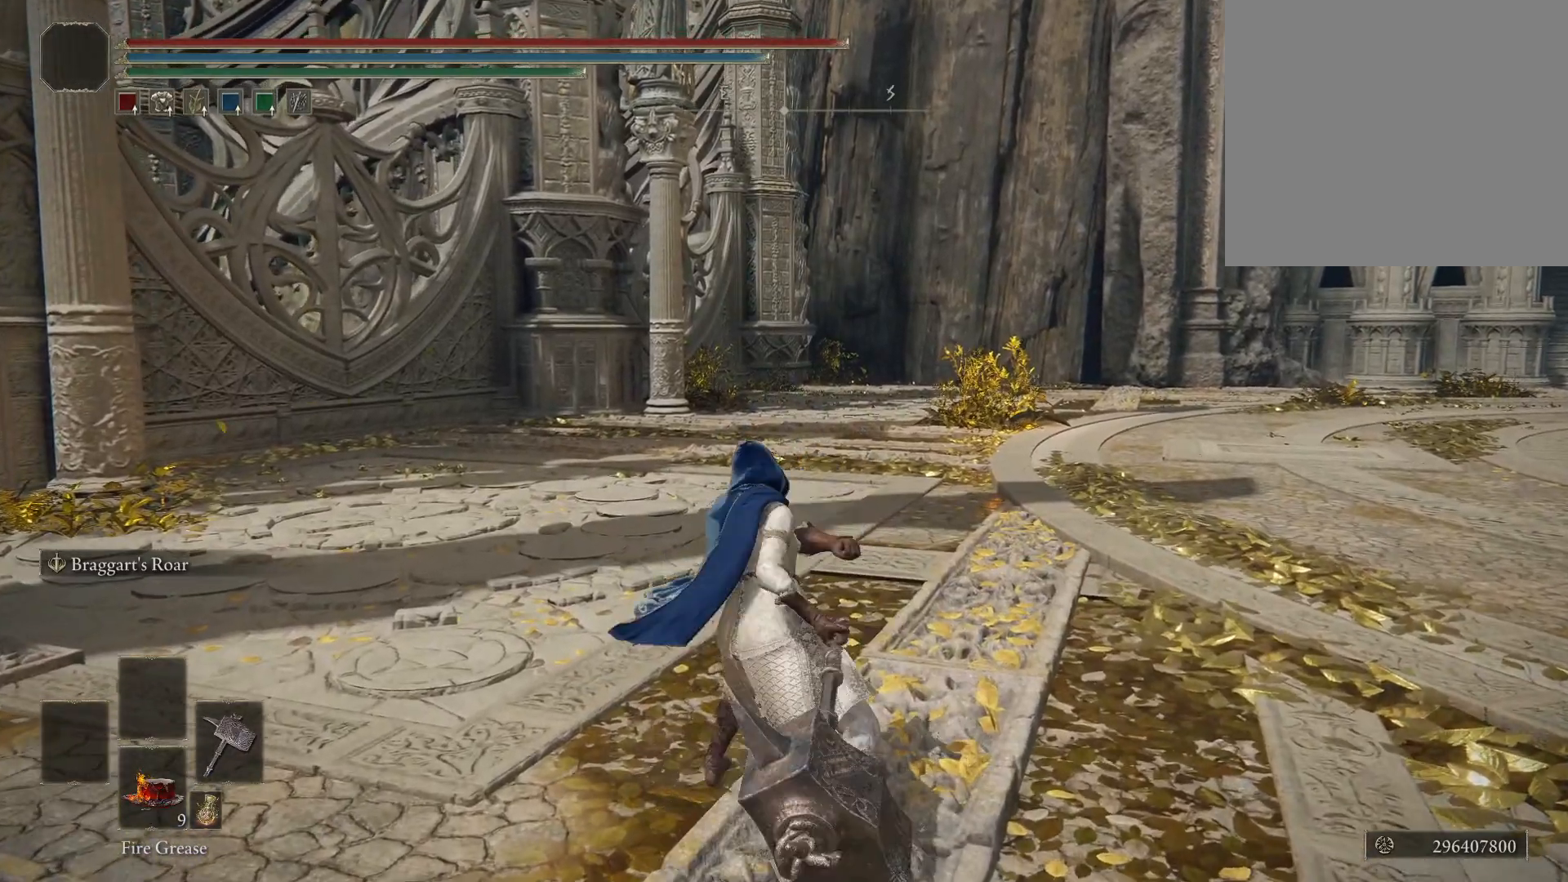
{"buttons": ["L3"], "left_stick": "center", "right_stick": "center", "events": [[400, "L3", "down"]]}
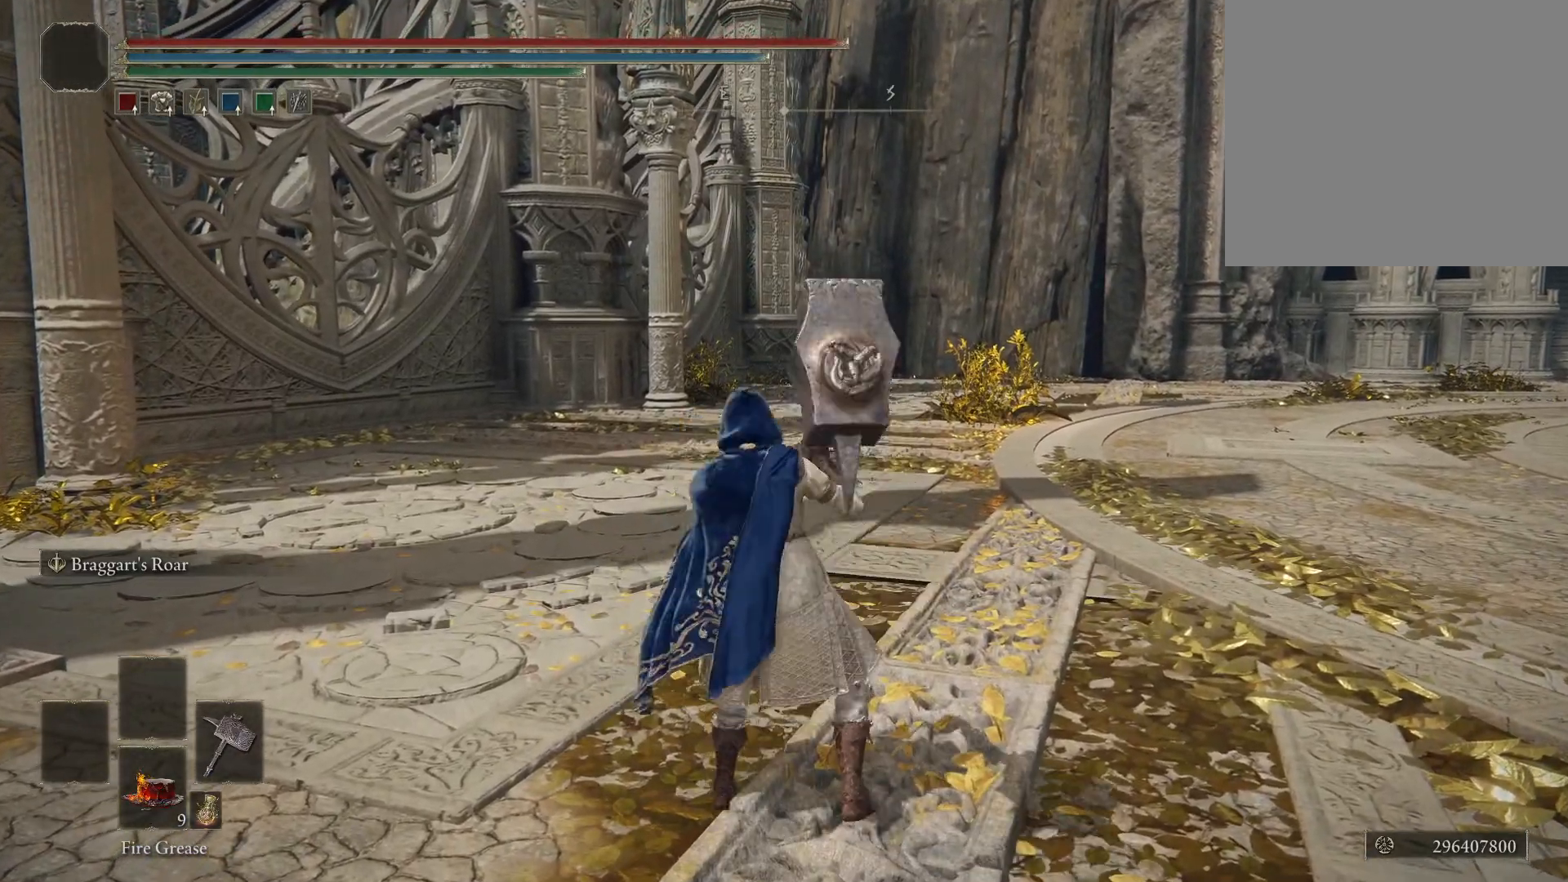
{"buttons": [], "left_stick": "center", "right_stick": "center", "events": [[17, "L3", "up"], [217, "R2", "down"], [367, "R2", "up"]]}
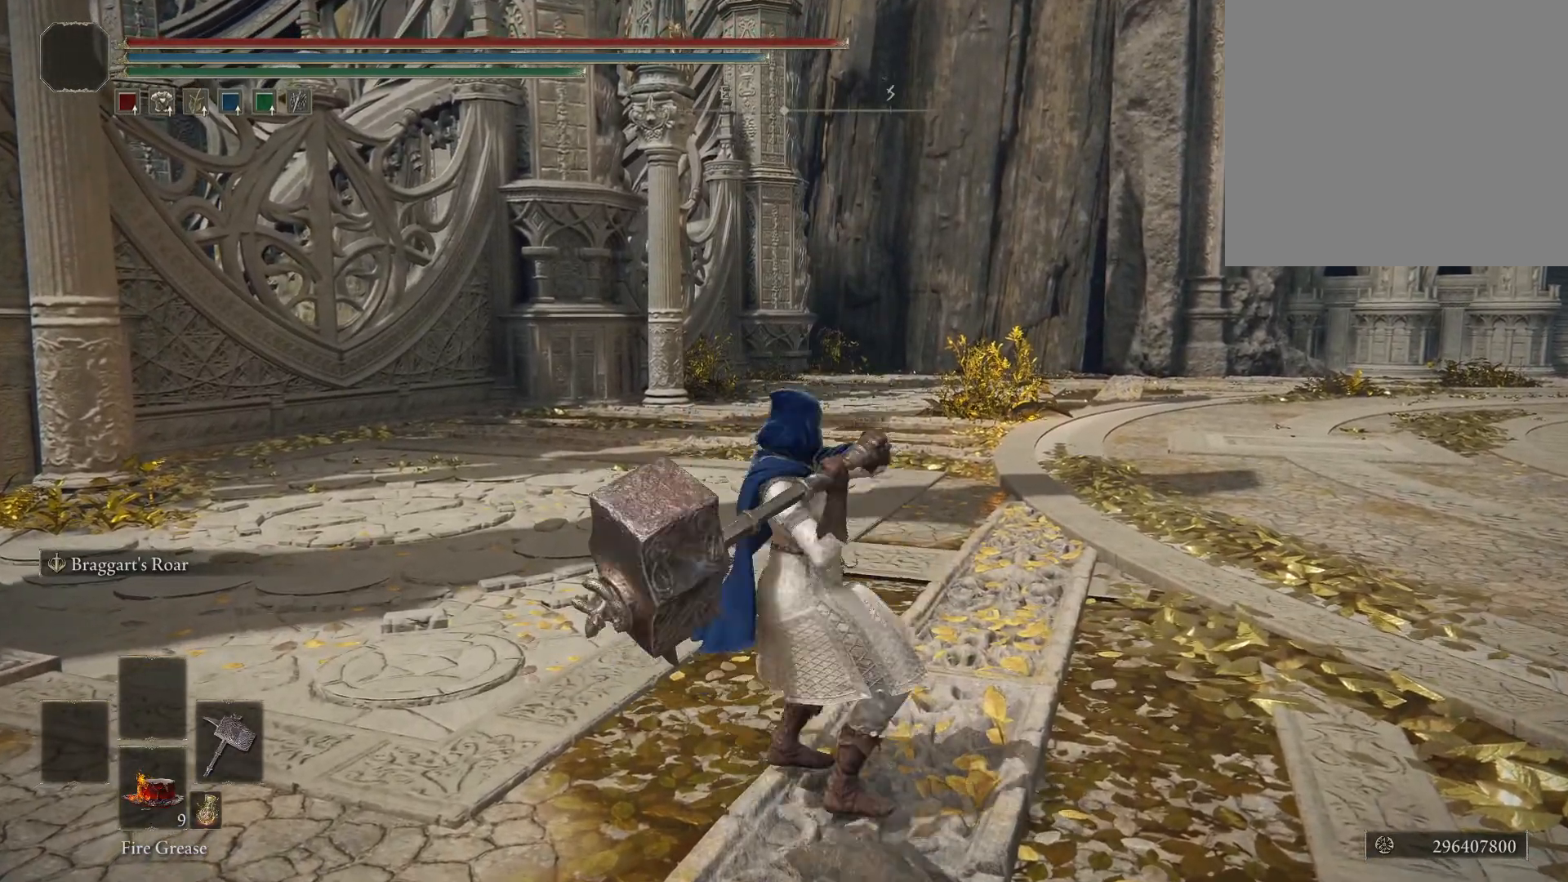
{"buttons": [], "left_stick": "center", "right_stick": "center", "events": []}
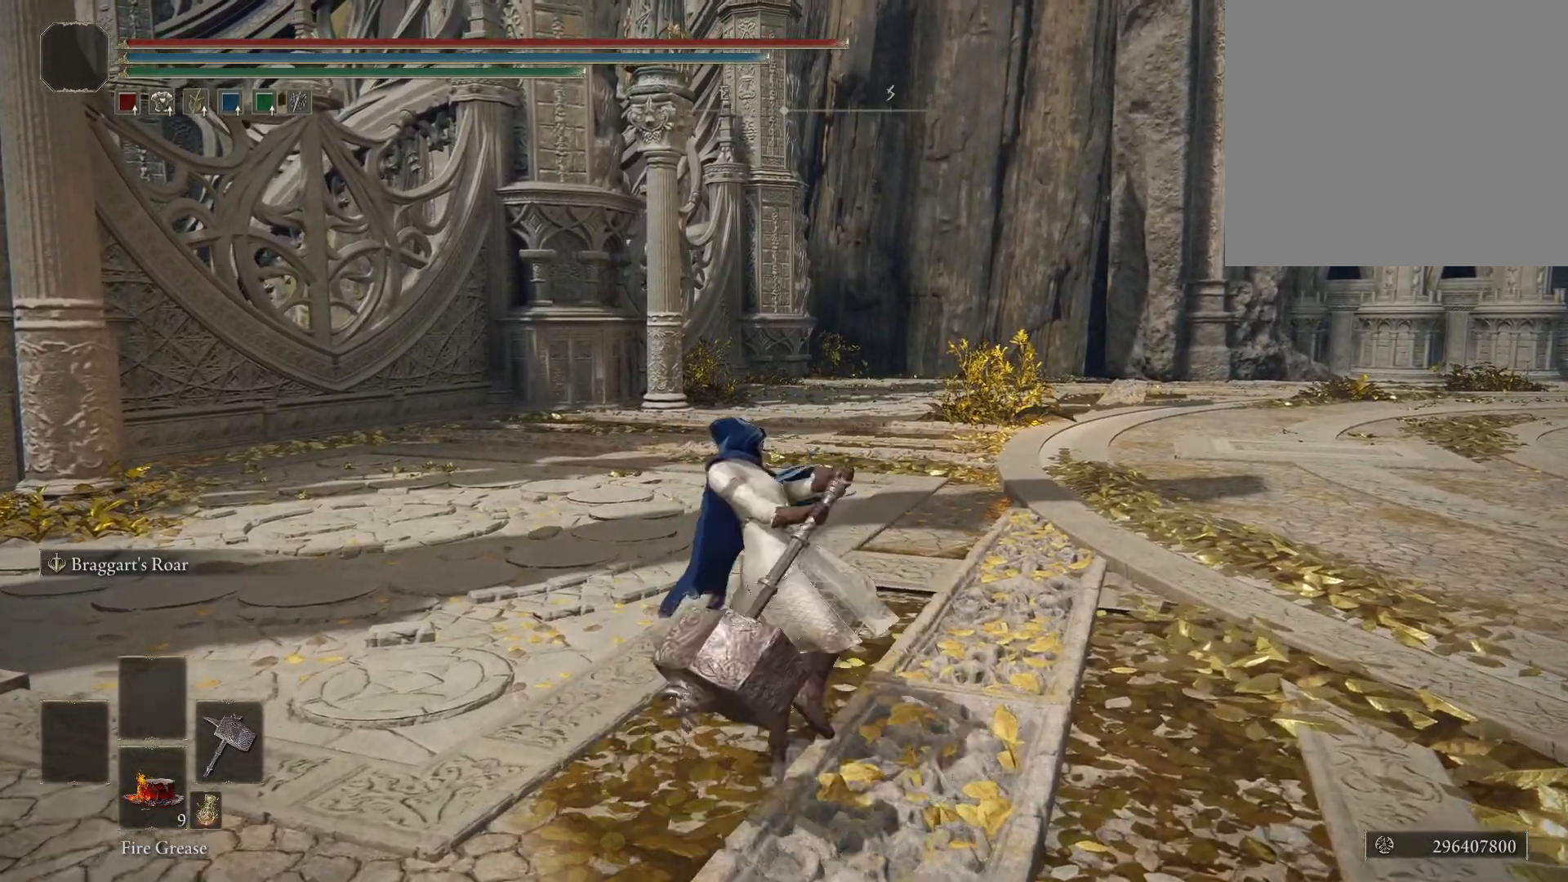
{"buttons": [], "left_stick": "center", "right_stick": "center", "events": []}
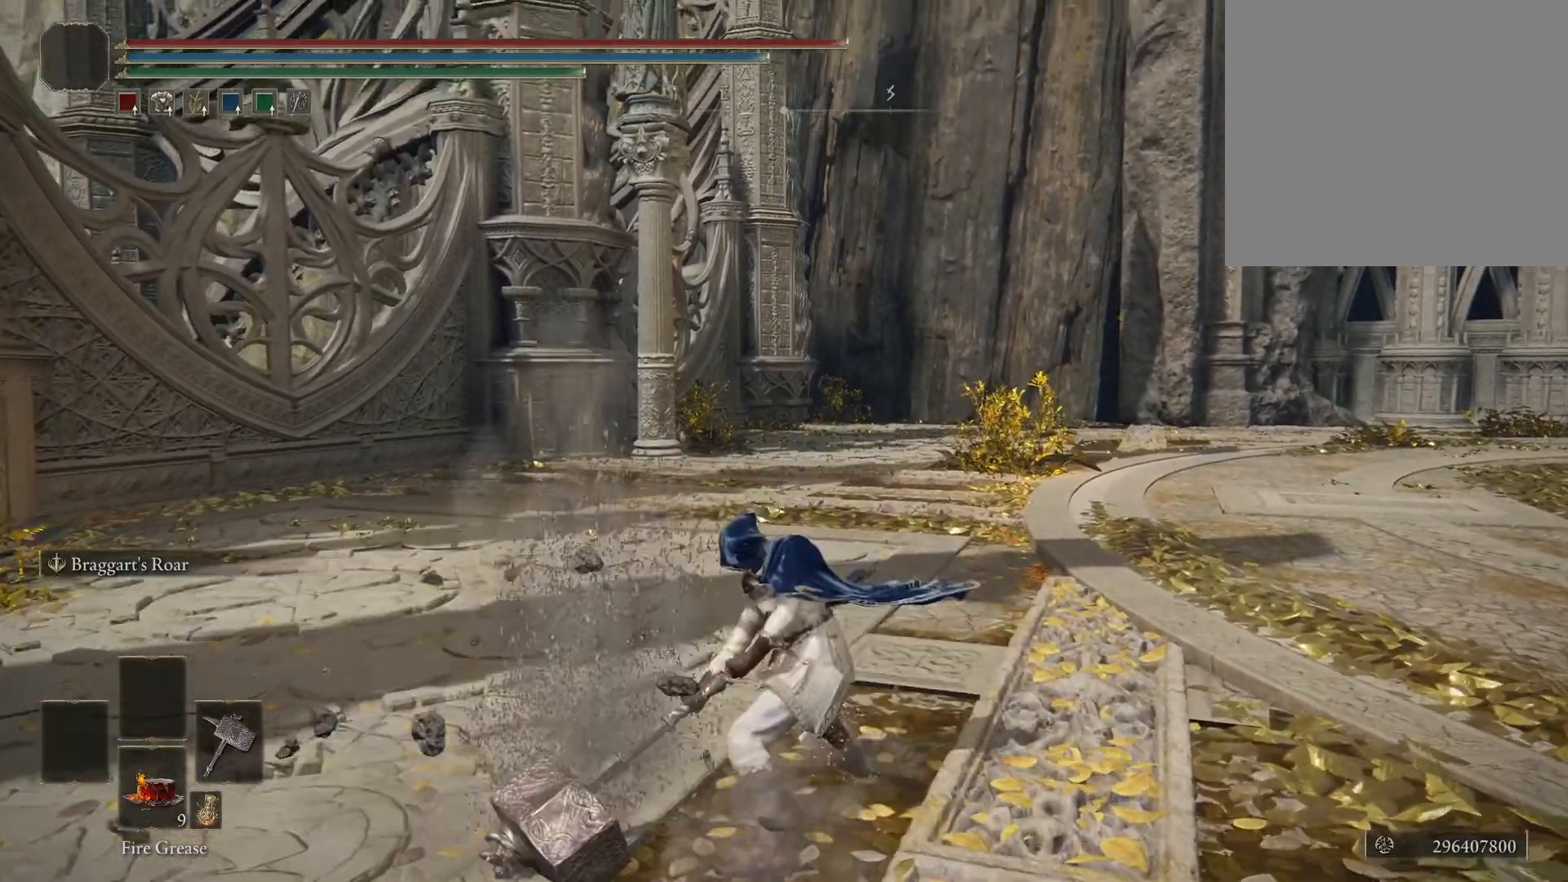
{"buttons": [], "left_stick": "center", "right_stick": "center", "events": []}
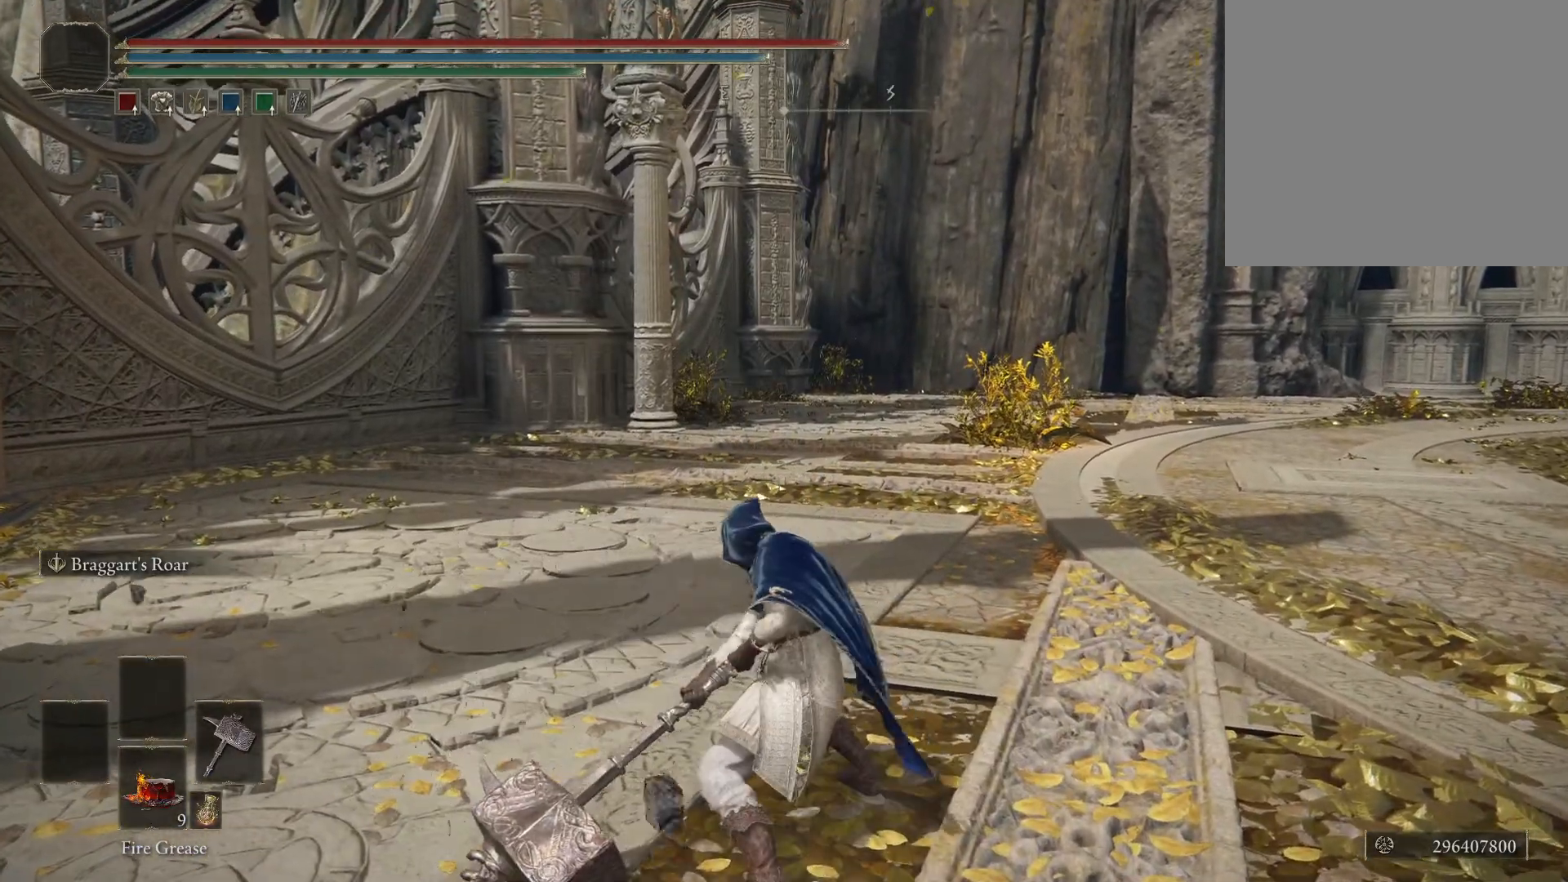
{"buttons": [], "left_stick": "center", "right_stick": "center", "events": []}
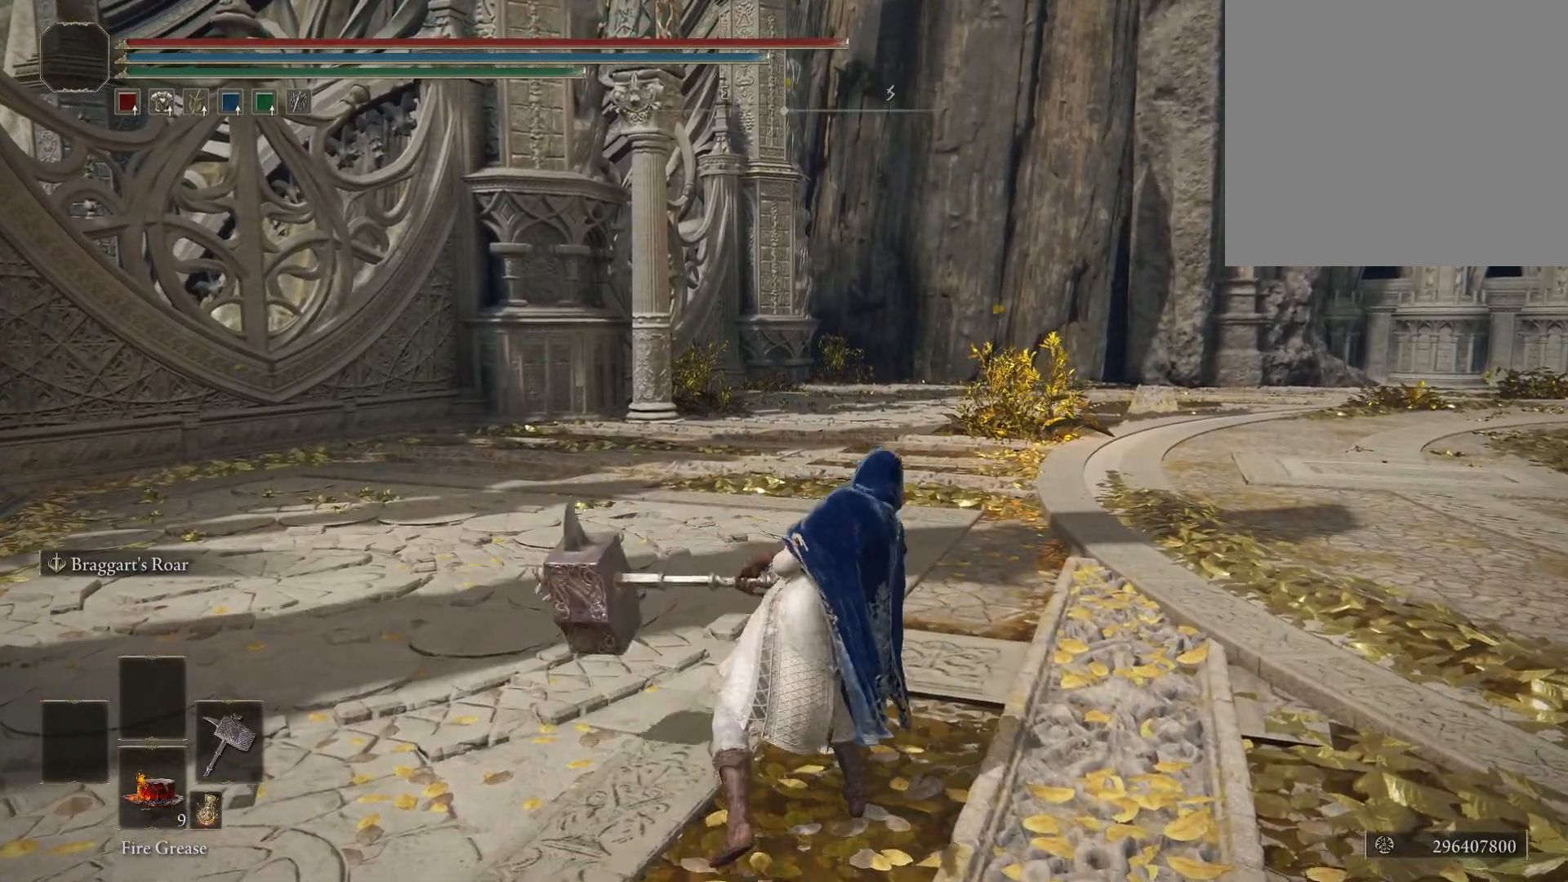
{"buttons": ["A"], "left_stick": "center", "right_stick": "center", "events": [[417, "A", "down"]]}